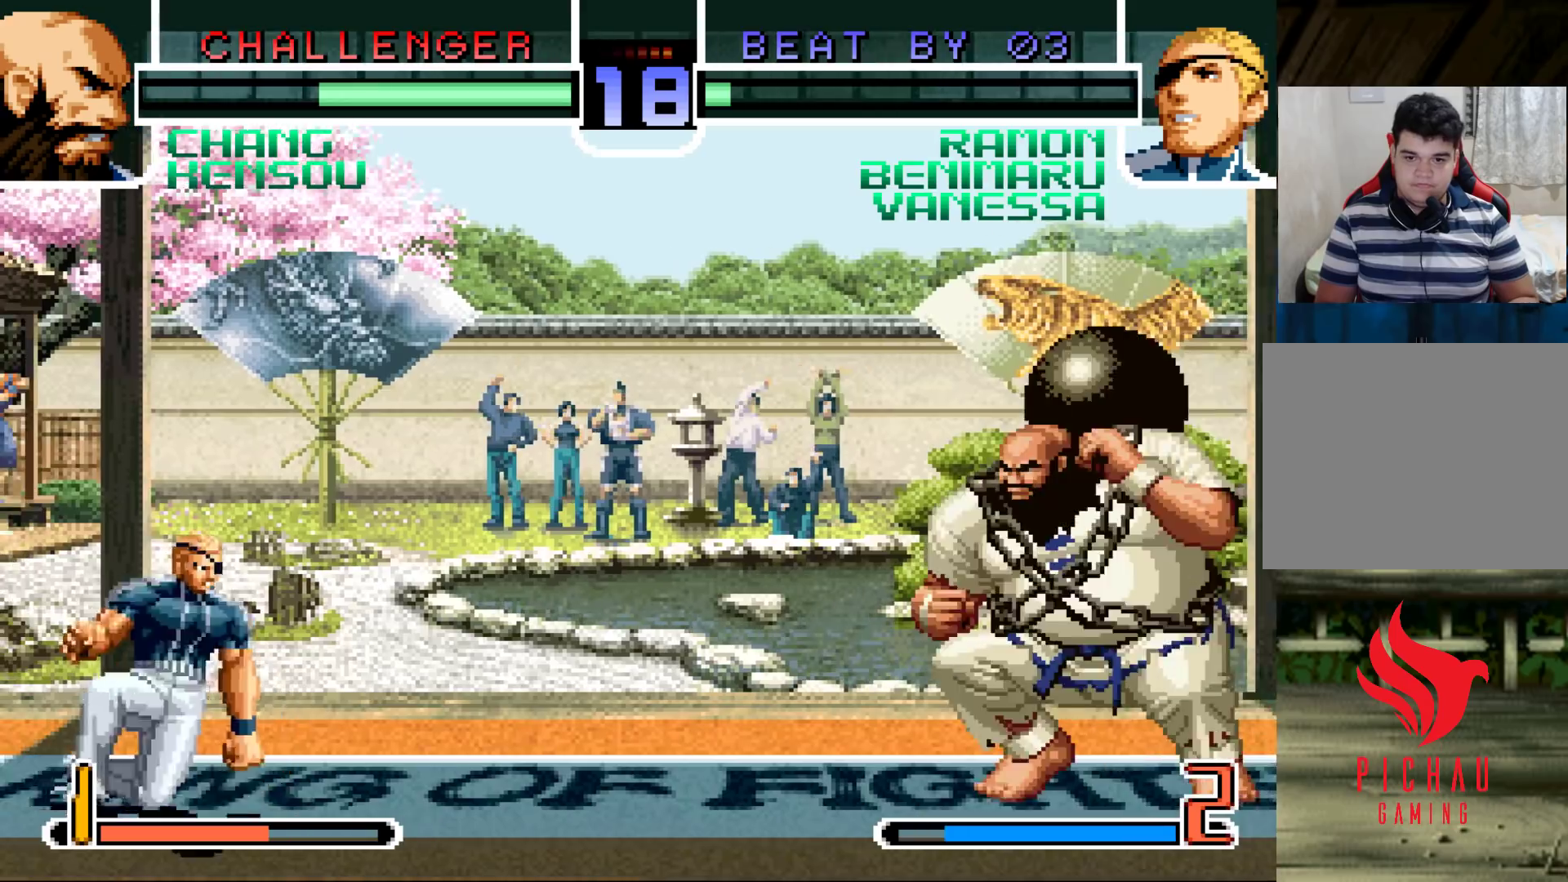
Gameplay with a controller (arcade stick); each line is a JSON object with the inputs held at the frame after it. "events" lists button and stick changes between this image and that frame as [ms after this image, input, new state], when the widget could be followed in between. Not read: L3 R3.
{"buttons": [], "left_stick": "down-left", "events": [[117, "R1", "down"], [217, "R1", "up"], [300, "left_stick", "down-left"]]}
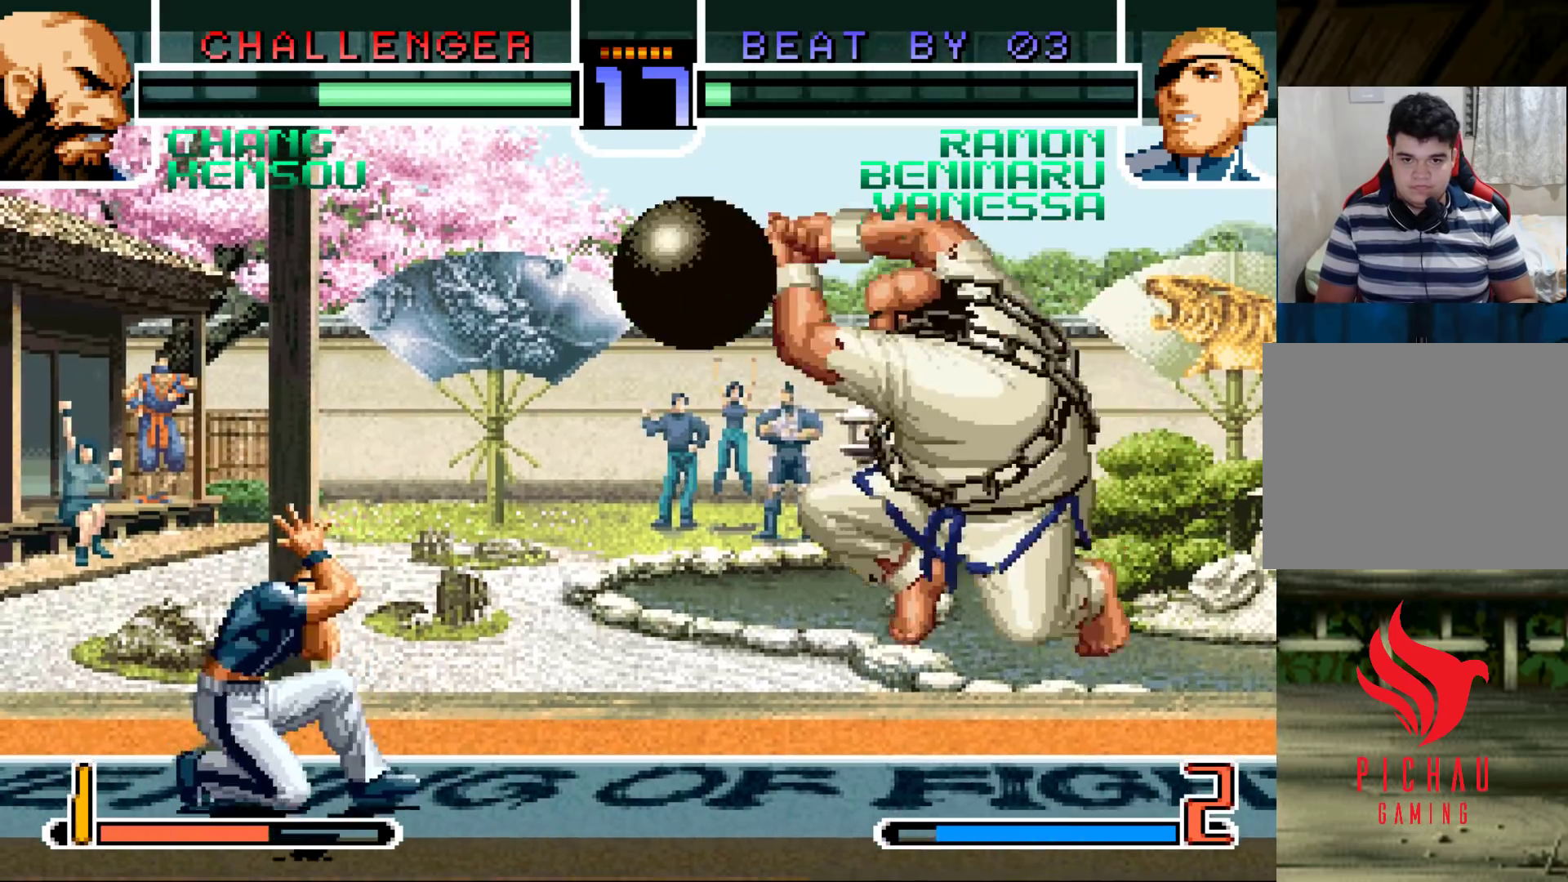
{"buttons": [], "left_stick": "right", "events": [[500, "left_stick", "right"]]}
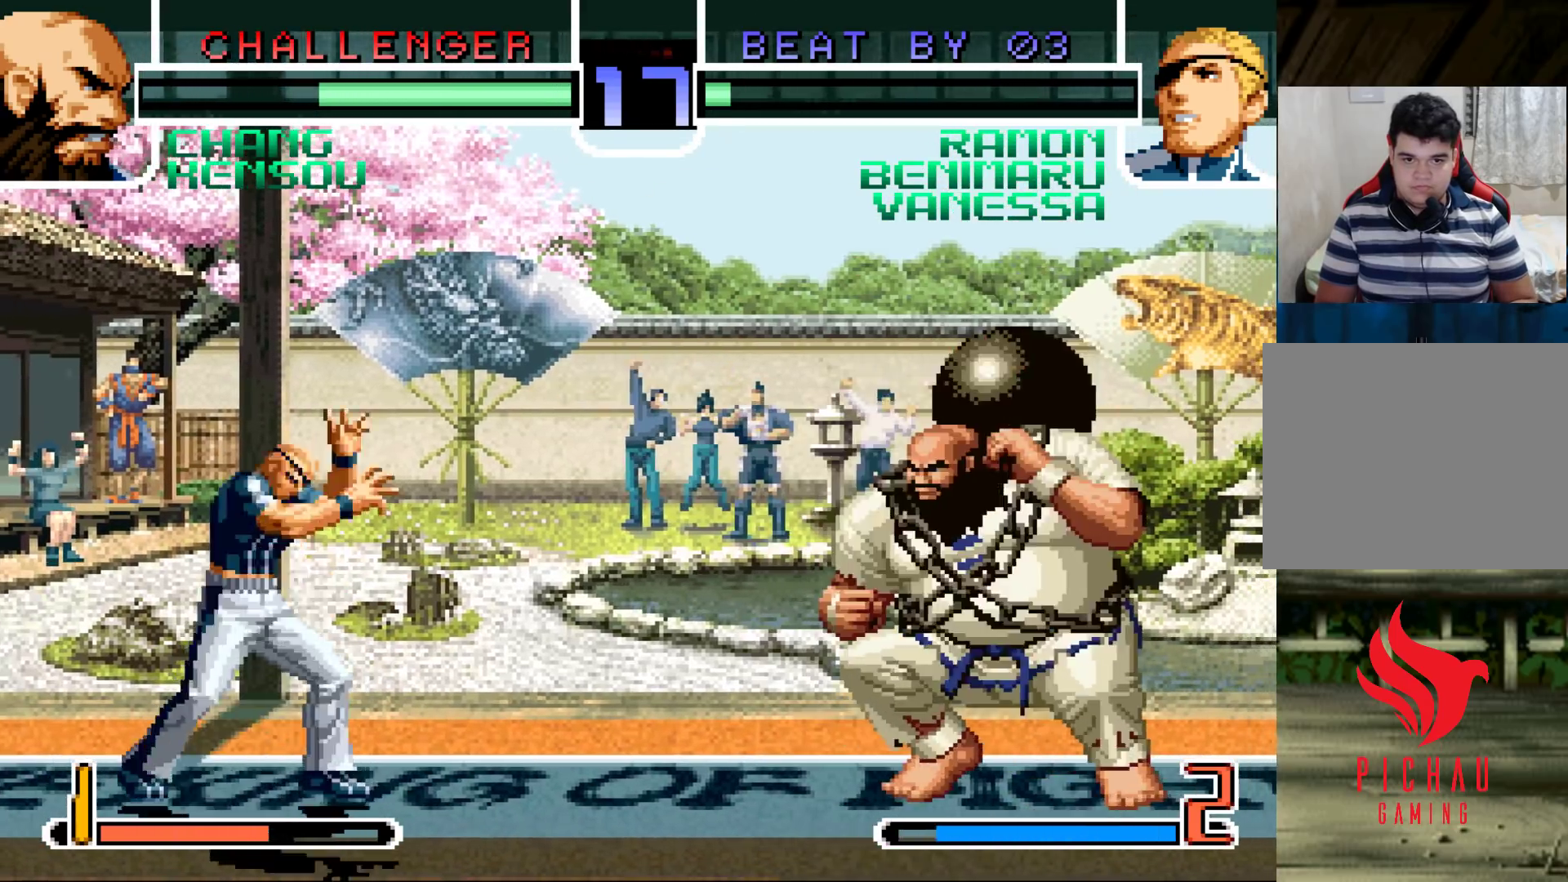
{"buttons": [], "left_stick": "right", "events": [[117, "left_stick", "left"], [183, "left_stick", "down-left"], [317, "left_stick", "center"], [367, "left_stick", "right"]]}
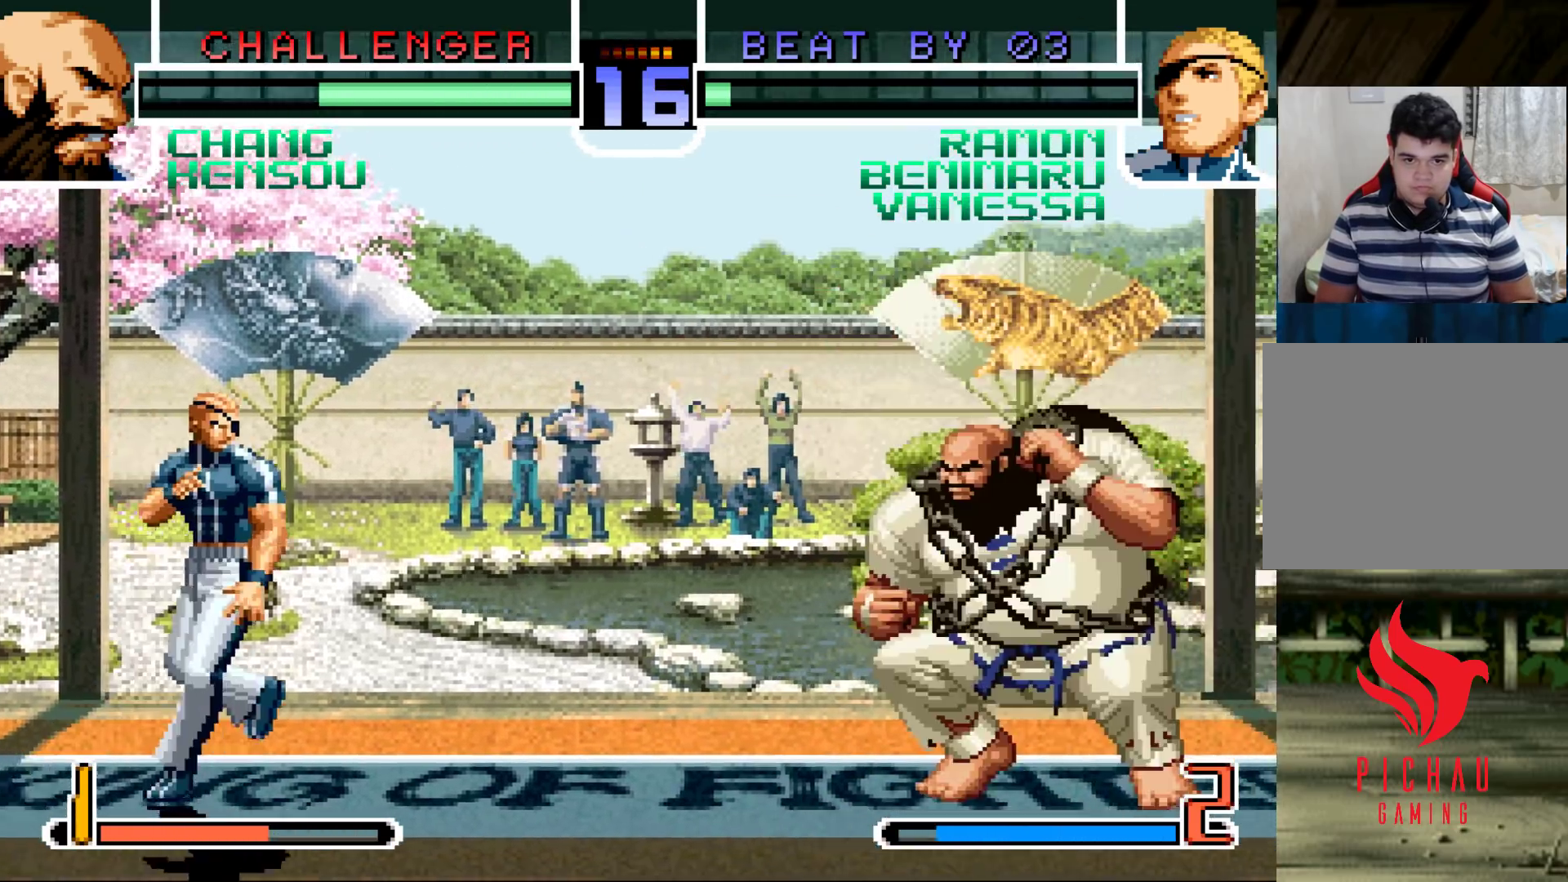
{"buttons": [], "left_stick": "down-right", "events": [[100, "left_stick", "down-left"], [233, "left_stick", "left"], [417, "left_stick", "down-right"]]}
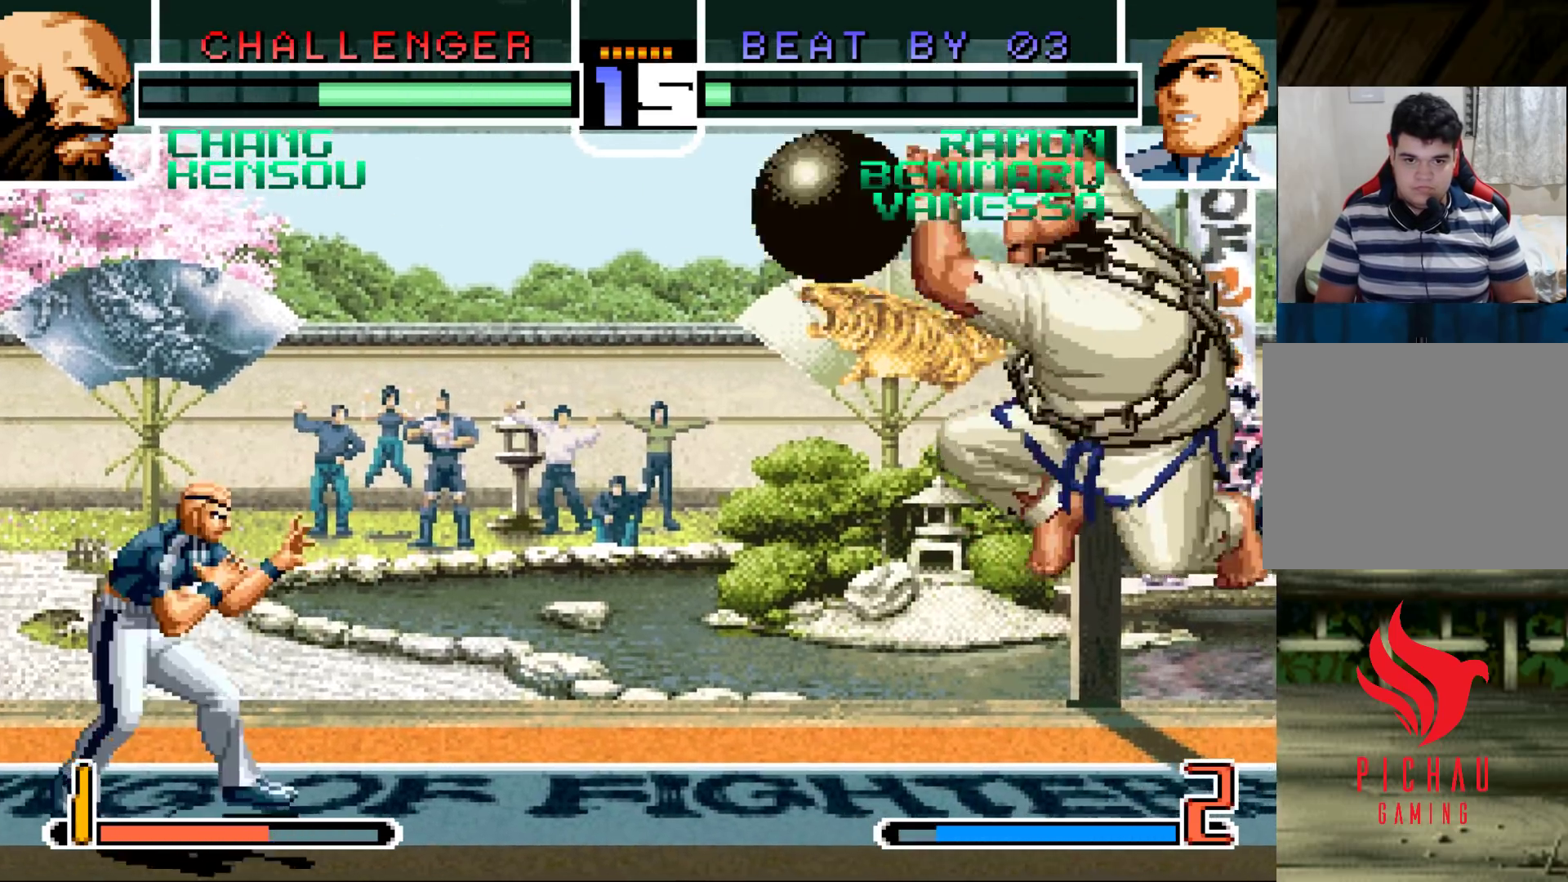
{"buttons": ["CROSS", "R1"], "left_stick": "center", "events": [[17, "left_stick", "up-right"], [267, "left_stick", "center"], [500, "CROSS", "down"], [500, "R1", "down"]]}
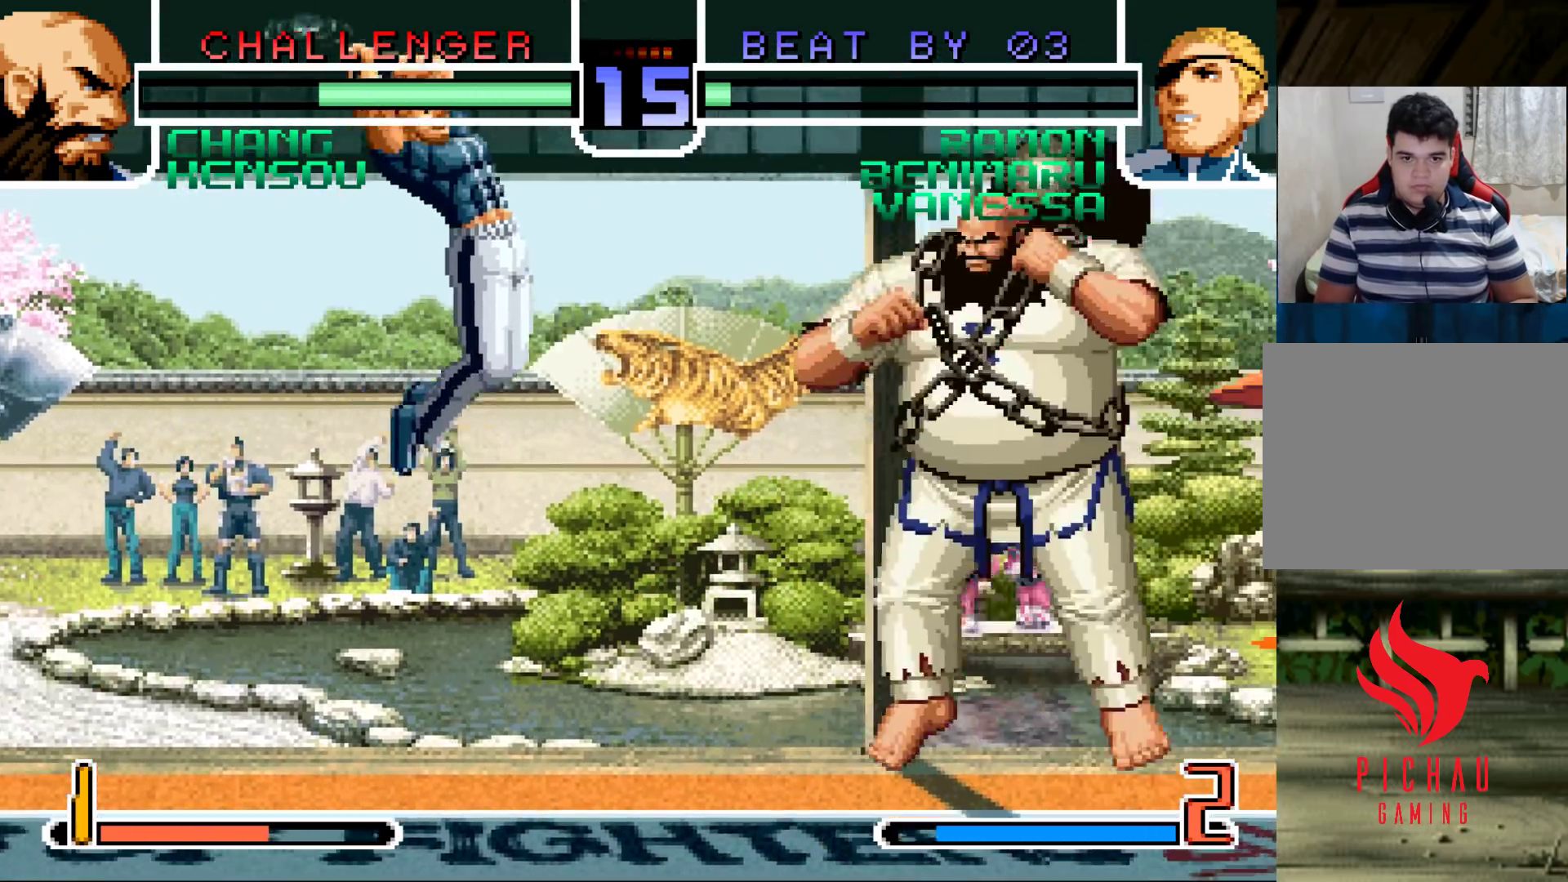
{"buttons": [], "left_stick": "left", "events": [[83, "CROSS", "up"], [83, "R1", "up"], [133, "left_stick", "down-left"], [283, "left_stick", "center"], [383, "left_stick", "left"]]}
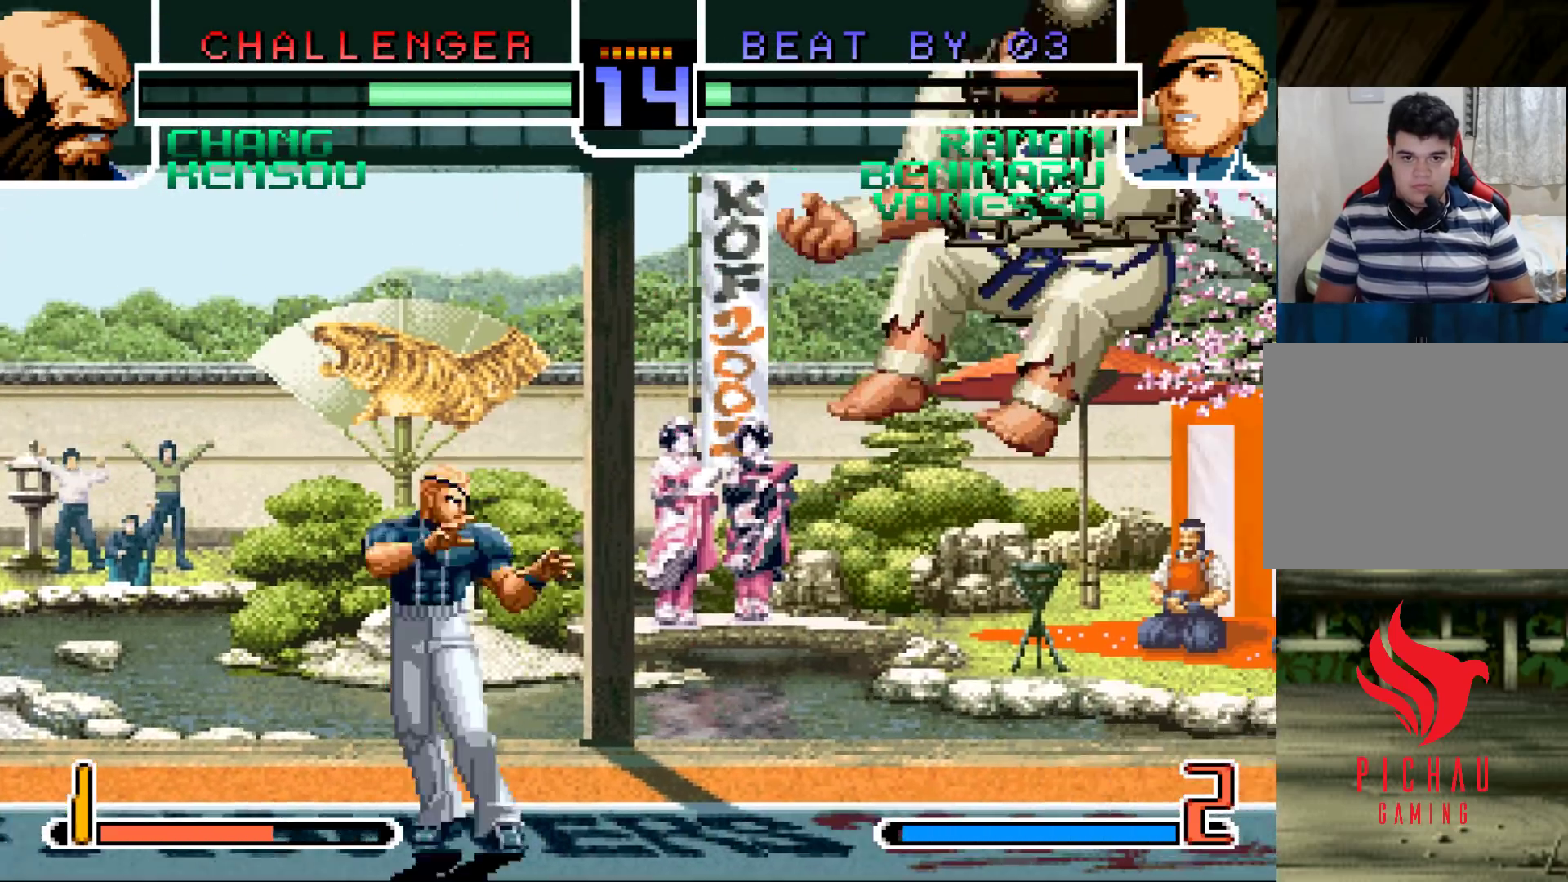
{"buttons": [], "left_stick": "center", "events": [[67, "left_stick", "right"], [467, "left_stick", "center"]]}
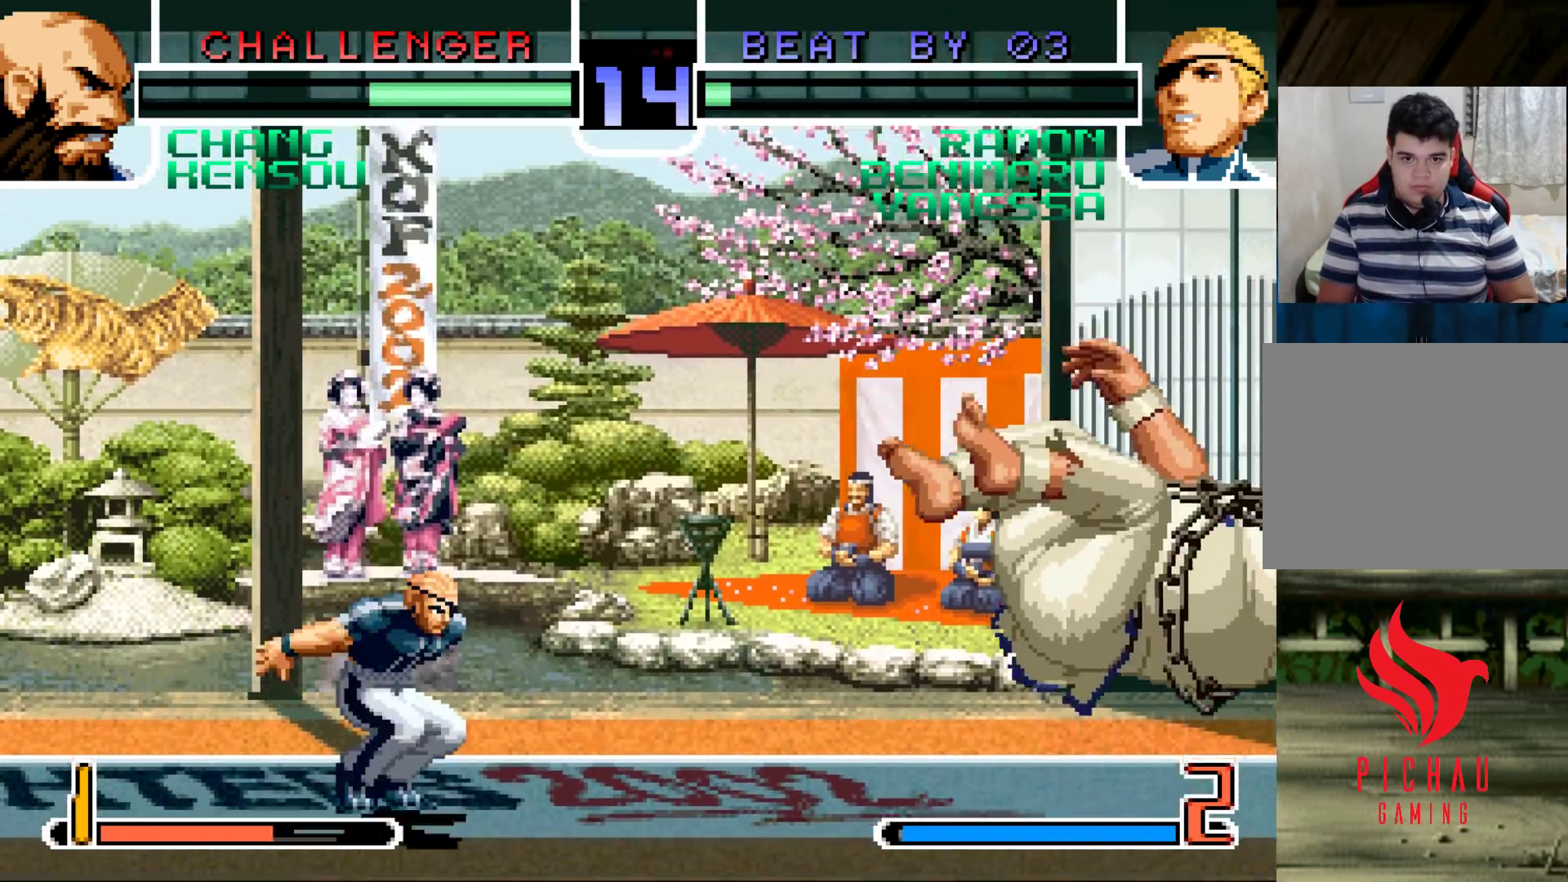
{"buttons": [], "left_stick": "down", "events": [[233, "CROSS", "down"], [233, "R1", "down"], [317, "CROSS", "up"], [317, "R1", "up"], [400, "left_stick", "right"], [483, "left_stick", "down"]]}
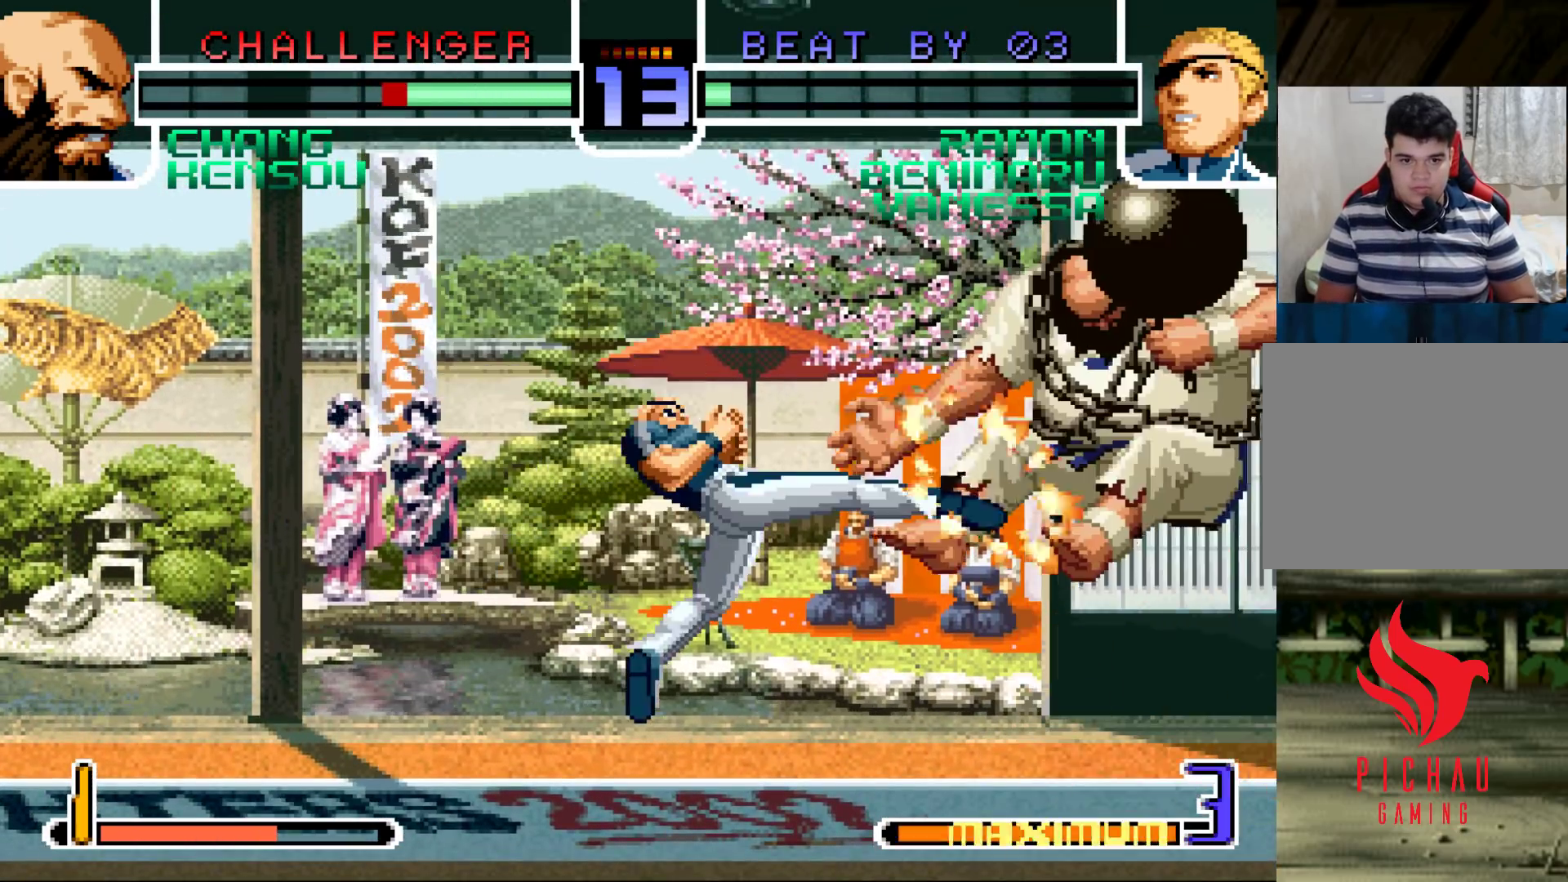
{"buttons": [], "left_stick": "center", "events": [[17, "left_stick", "down-left"], [350, "left_stick", "center"]]}
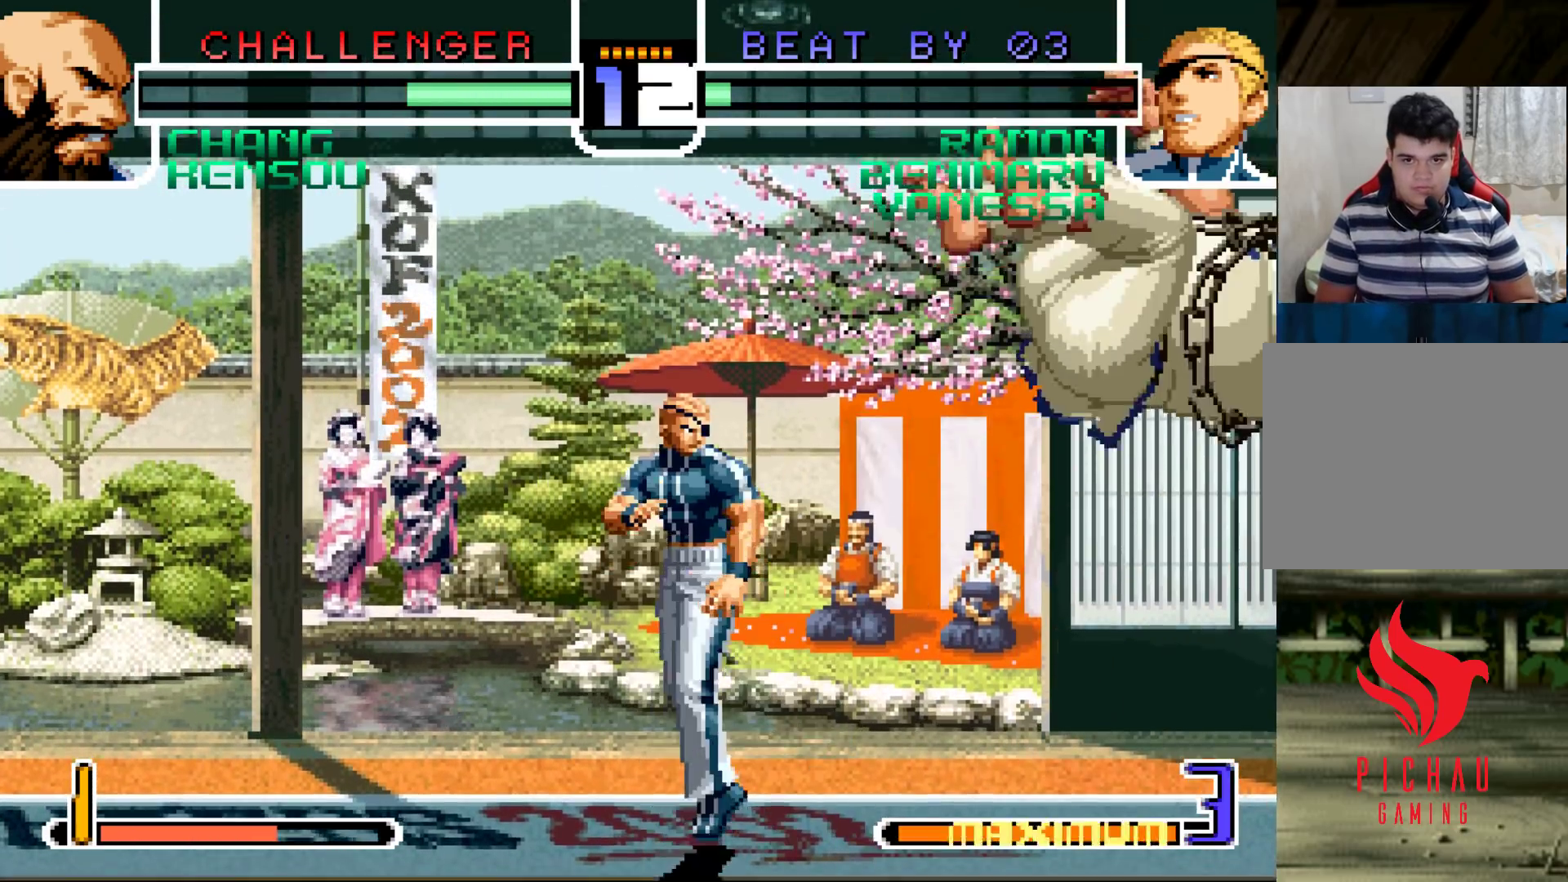
{"buttons": ["R1"], "left_stick": "center", "events": [[17, "left_stick", "down"], [83, "left_stick", "right"], [167, "left_stick", "center"], [433, "R1", "down"]]}
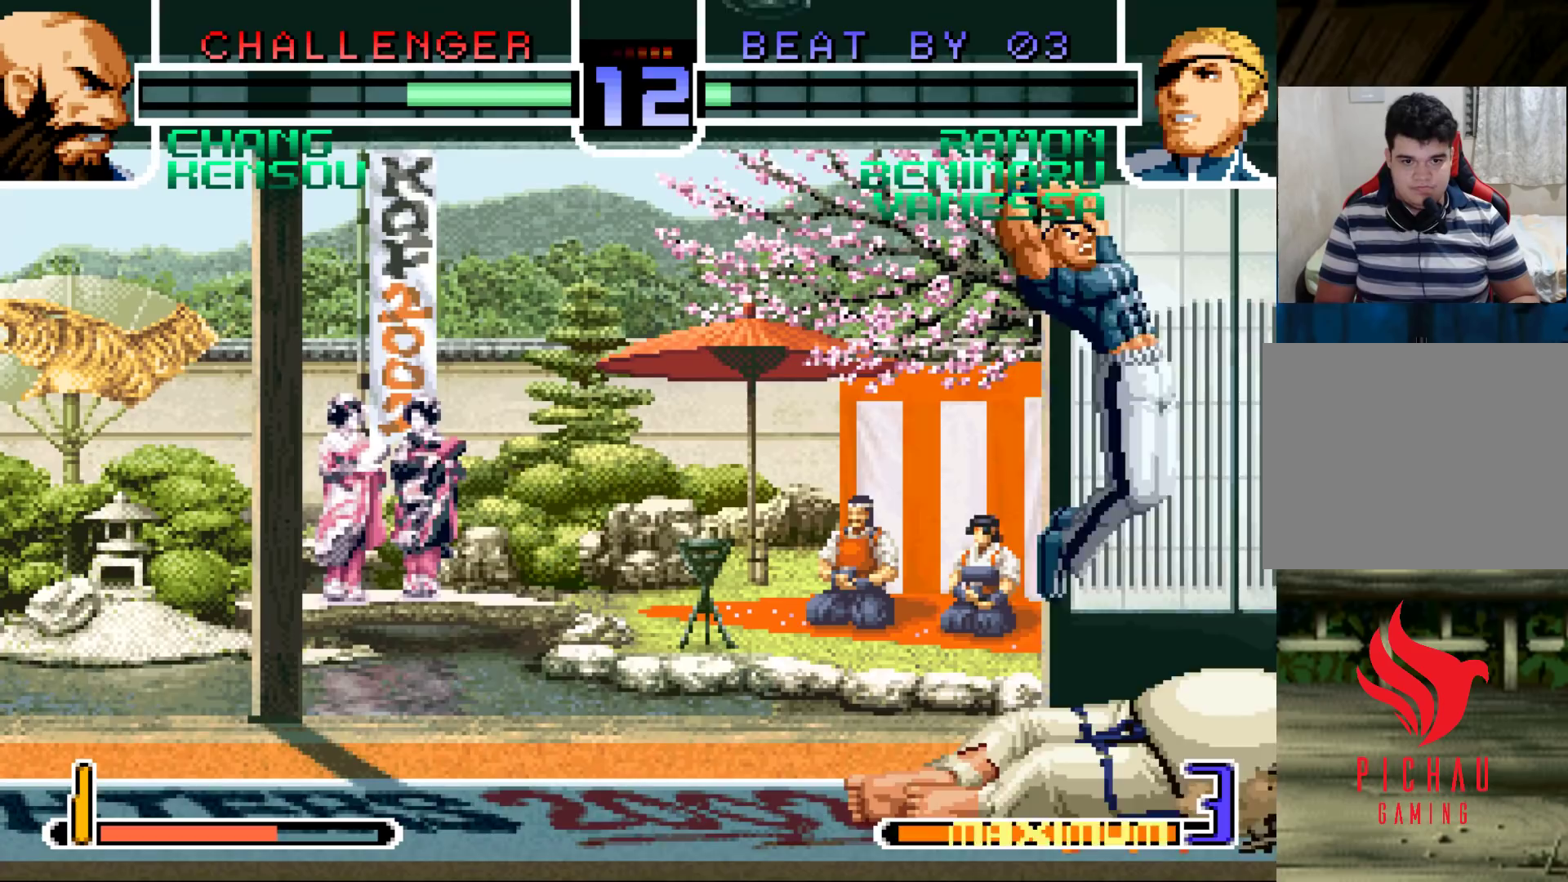
{"buttons": [], "left_stick": "right", "events": [[33, "R1", "up"], [383, "left_stick", "down"], [400, "SQUARE", "down"], [483, "SQUARE", "up"], [500, "left_stick", "right"]]}
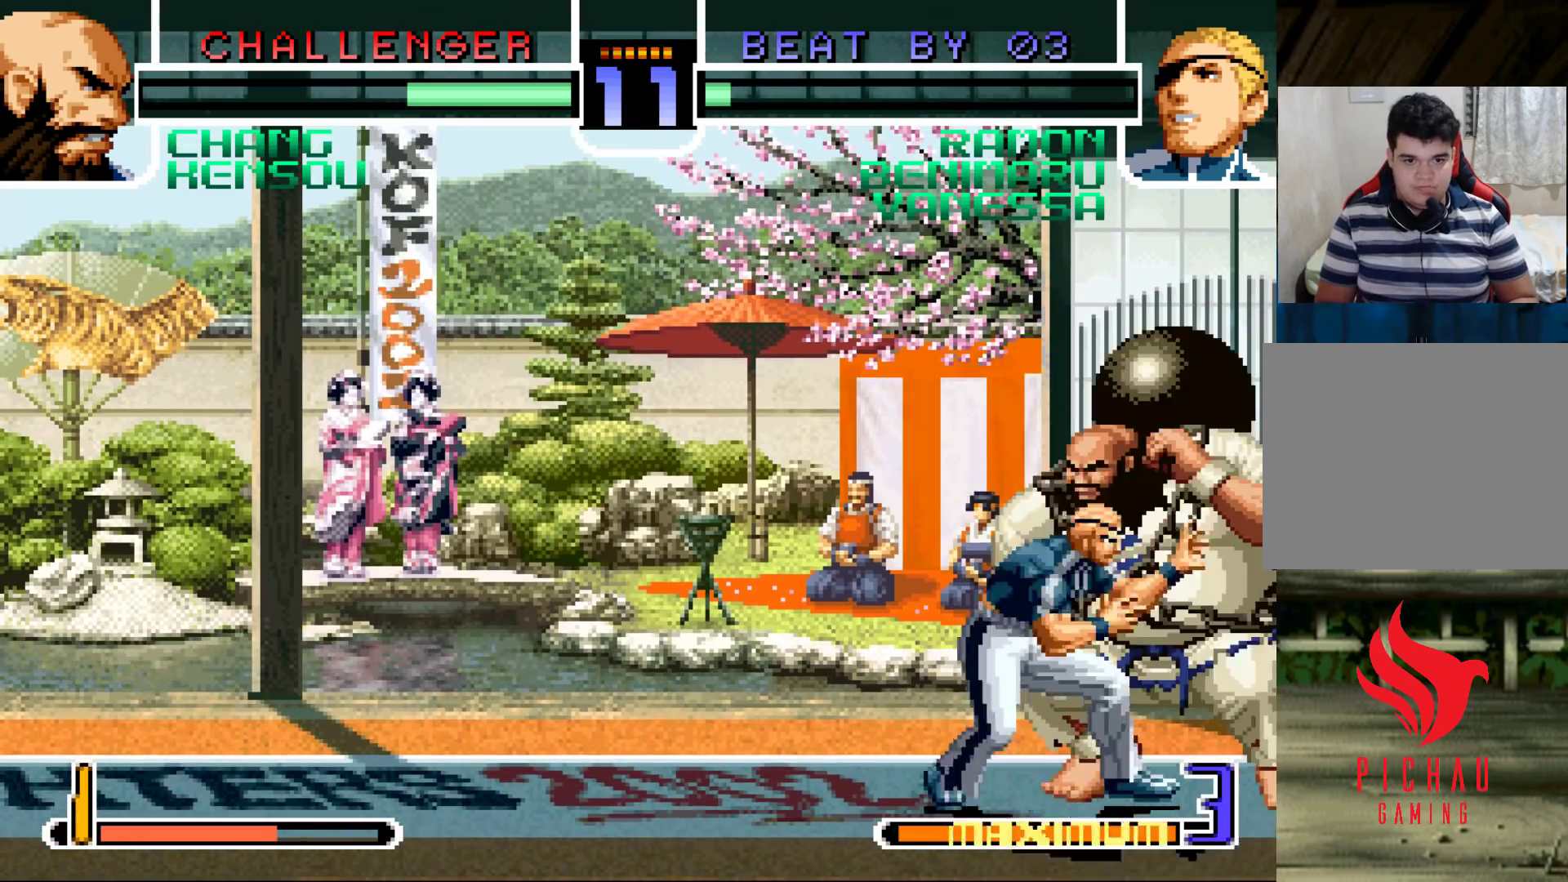
{"buttons": [], "left_stick": "down", "events": [[100, "left_stick", "down"], [150, "TRIANGLE", "down"], [217, "left_stick", "right"], [233, "TRIANGLE", "up"], [433, "left_stick", "down"]]}
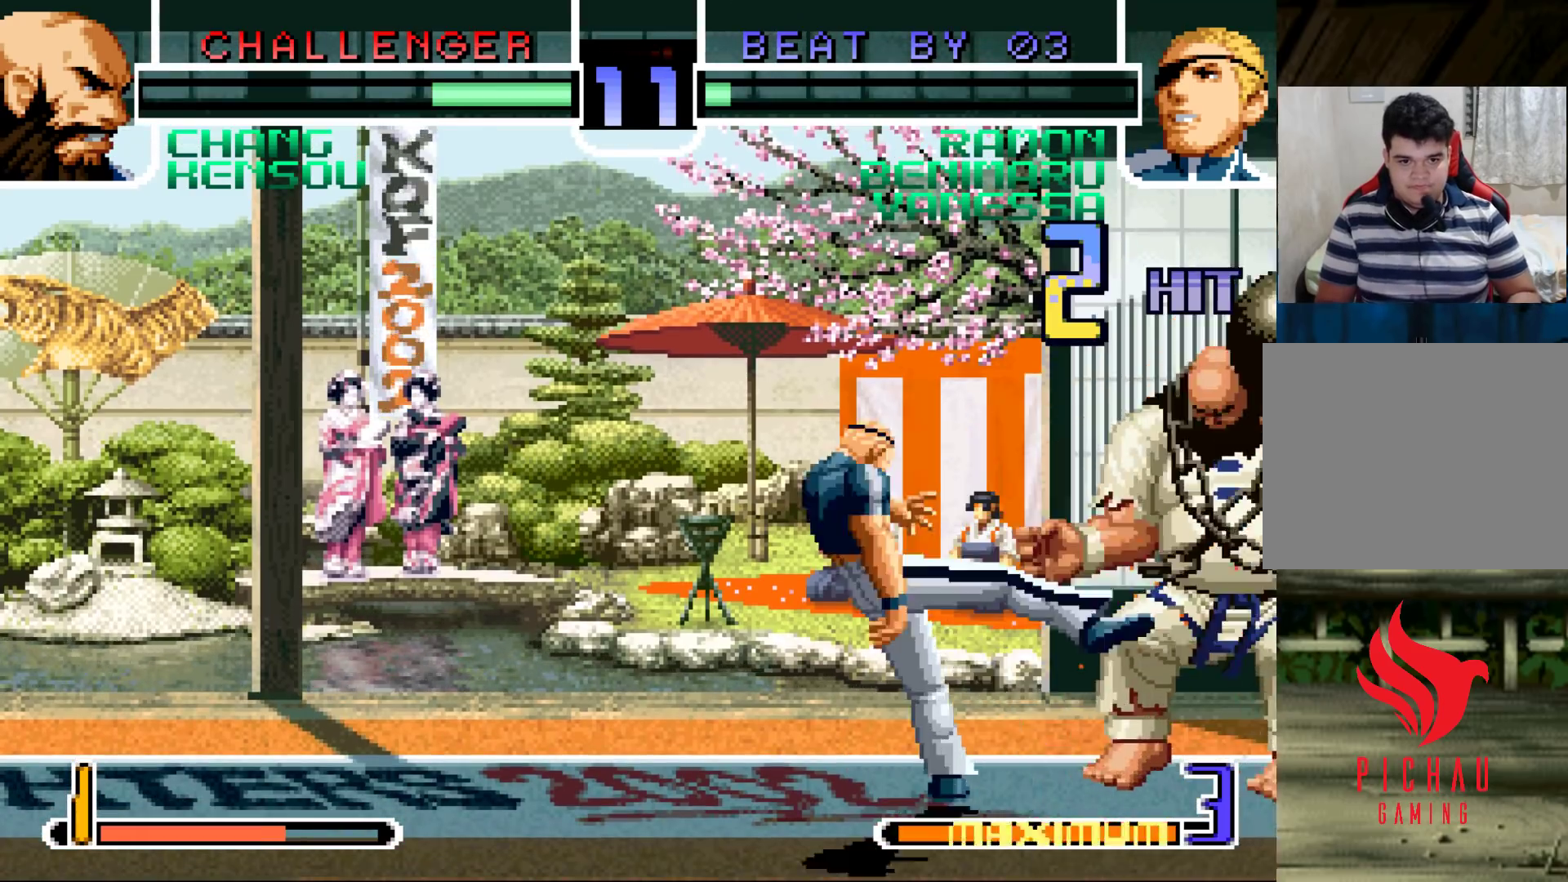
{"buttons": ["TRIANGLE"], "left_stick": "right", "events": [[17, "TRIANGLE", "down"], [50, "left_stick", "right"], [100, "TRIANGLE", "up"], [117, "left_stick", "center"], [267, "left_stick", "right"], [333, "left_stick", "down"], [417, "TRIANGLE", "down"], [500, "left_stick", "right"]]}
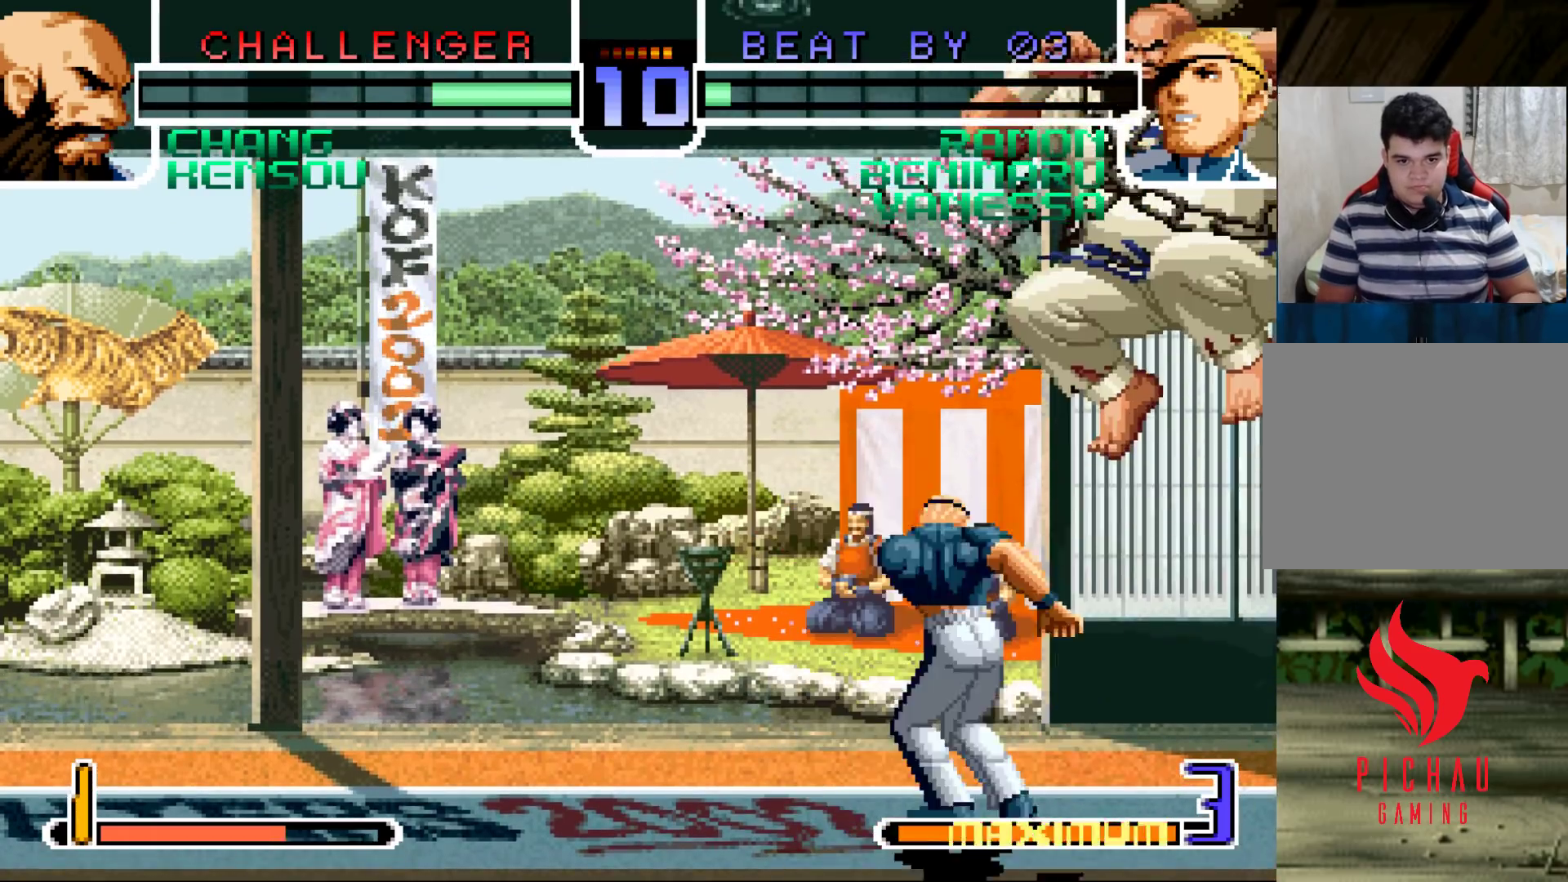
{"buttons": [], "left_stick": "center", "events": [[100, "TRIANGLE", "up"], [133, "left_stick", "down"], [217, "TRIANGLE", "down"], [267, "left_stick", "right"], [300, "TRIANGLE", "up"], [333, "left_stick", "center"]]}
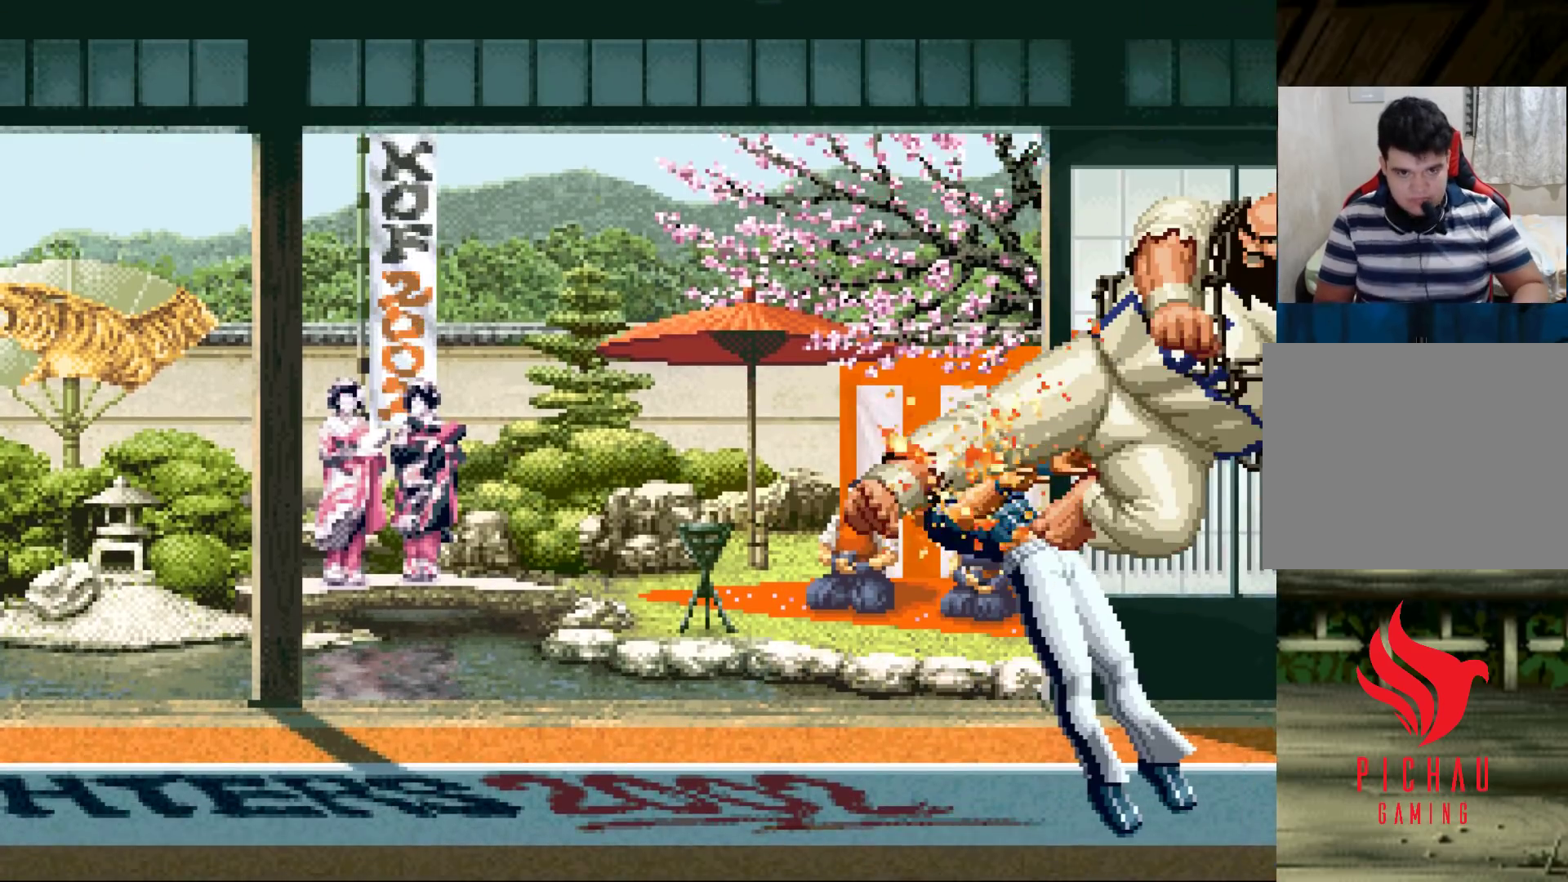
{"buttons": [], "left_stick": "center", "events": []}
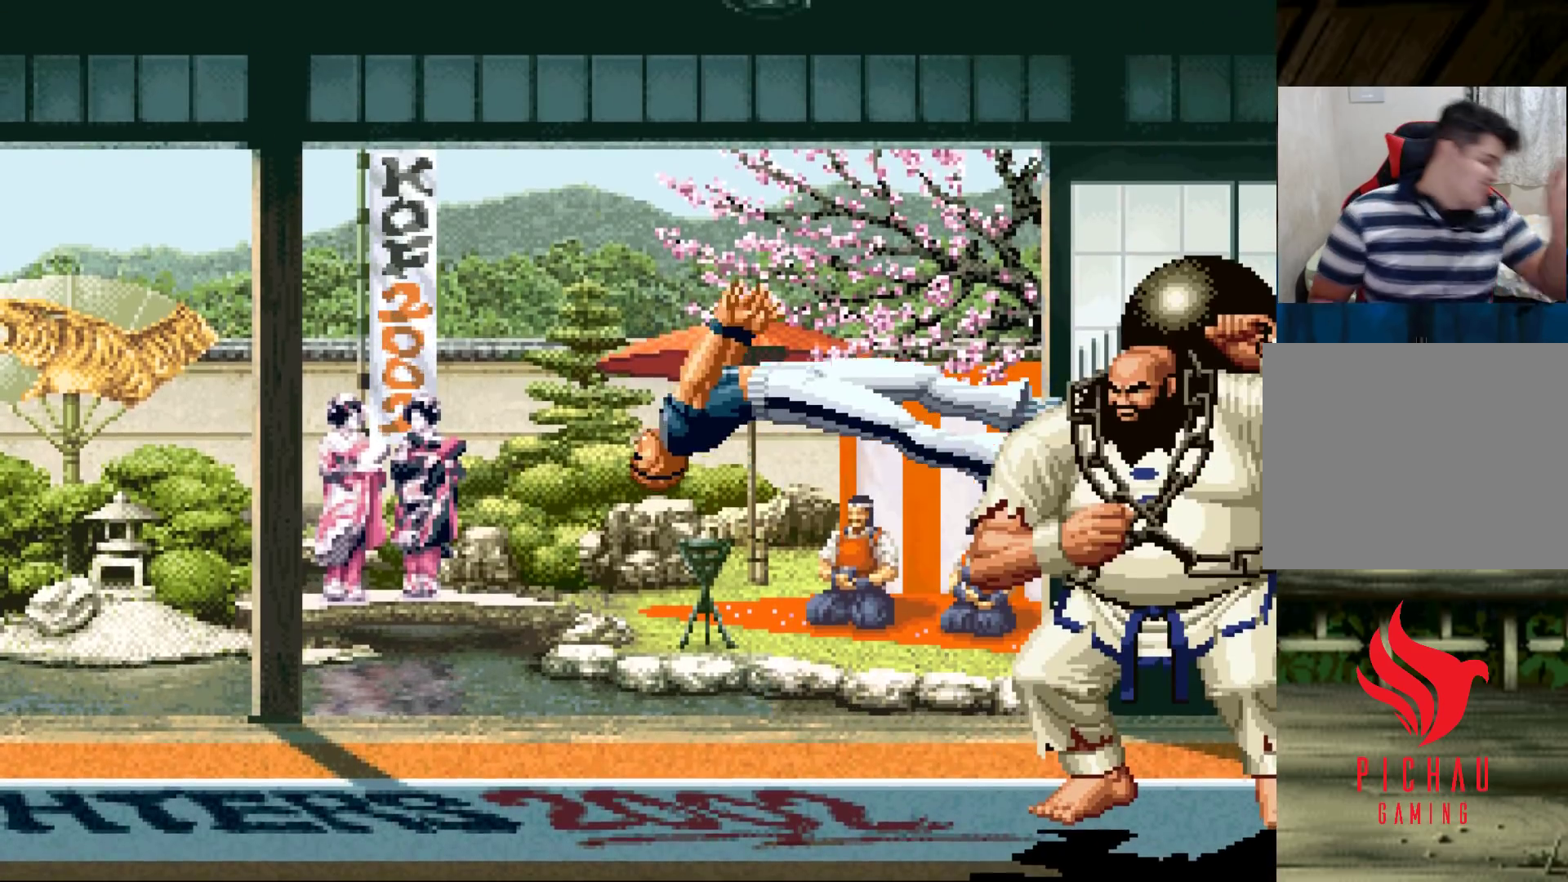
{"buttons": ["SQUARE"], "left_stick": "down", "events": [[450, "left_stick", "down"], [500, "SQUARE", "down"]]}
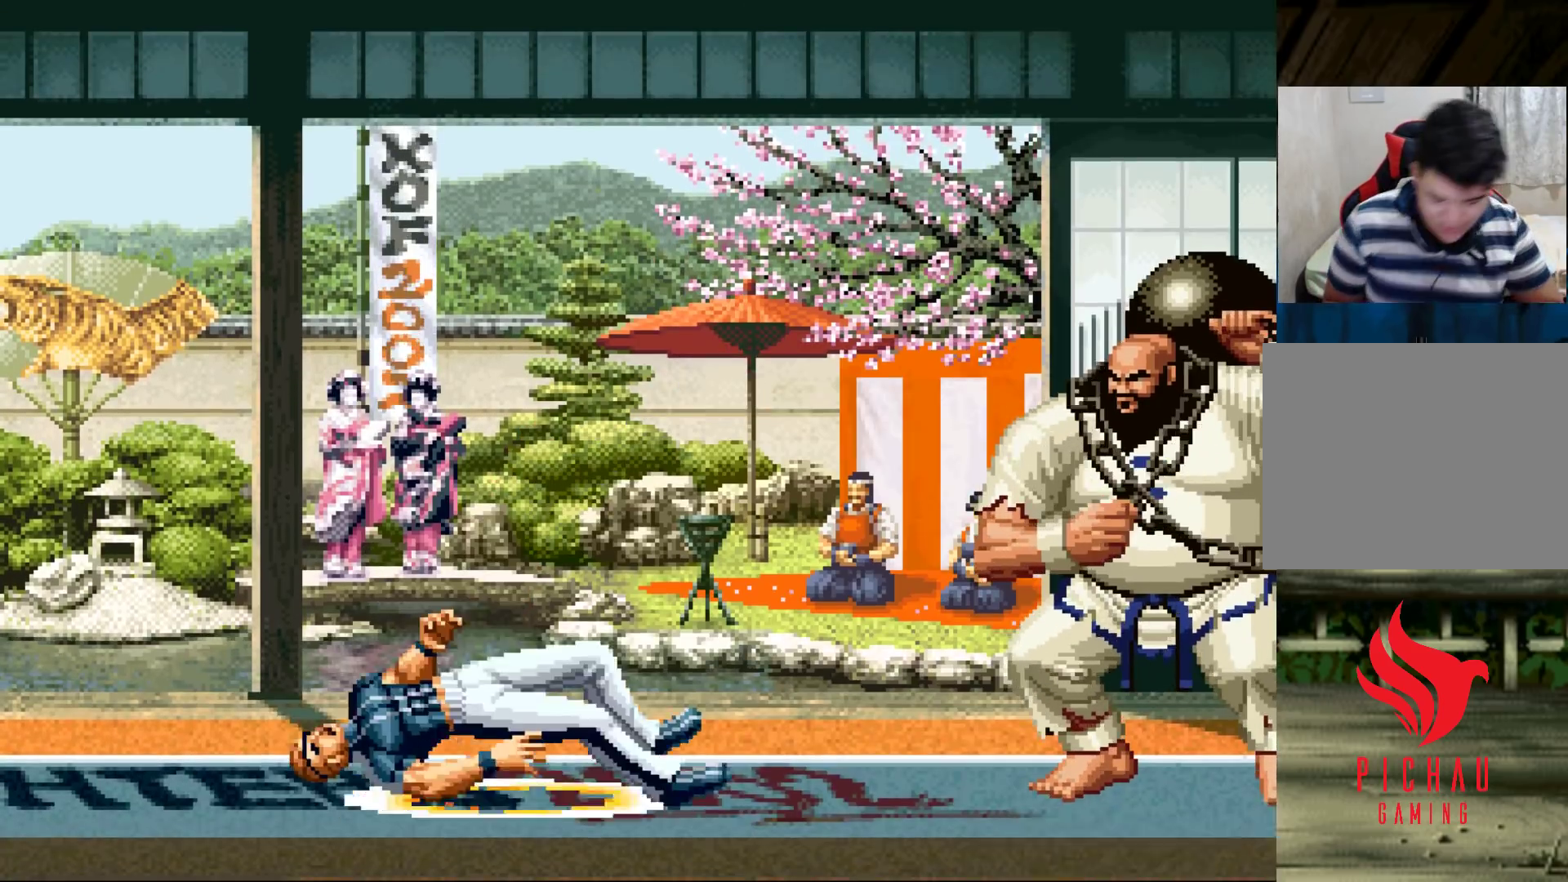
{"buttons": [], "left_stick": "down", "events": [[50, "left_stick", "right"], [83, "SQUARE", "up"], [133, "left_stick", "down"], [250, "TRIANGLE", "down"], [317, "TRIANGLE", "up"], [333, "left_stick", "center"], [400, "left_stick", "right"], [467, "left_stick", "down"]]}
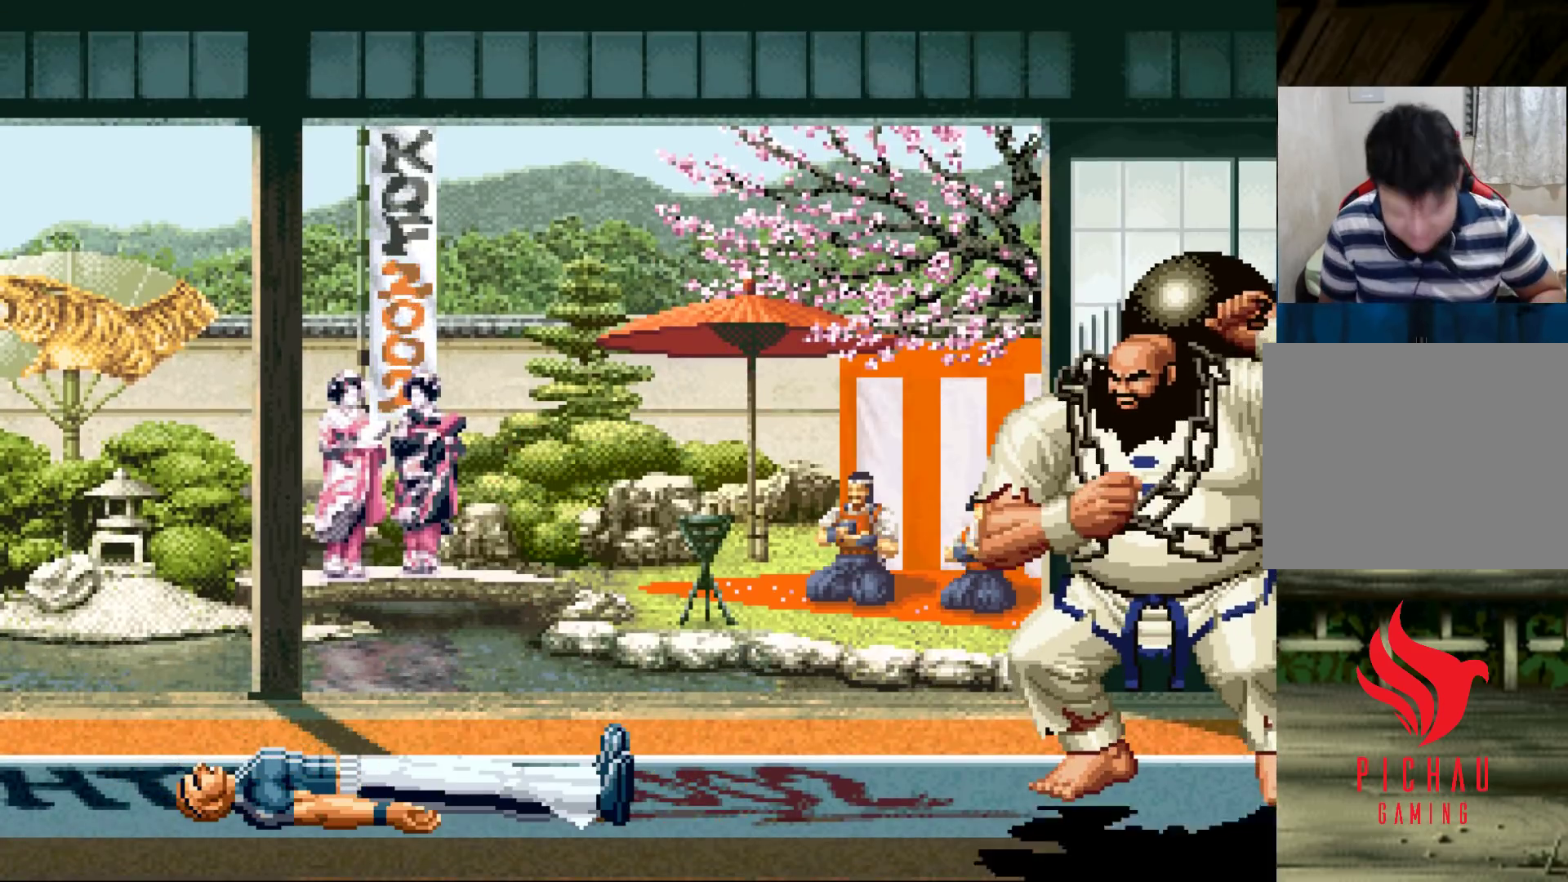
{"buttons": ["CROSS", "CIRCLE"], "left_stick": "center", "events": [[33, "TRIANGLE", "down"], [67, "left_stick", "right"], [117, "TRIANGLE", "up"], [150, "left_stick", "center"], [183, "CROSS", "down"], [183, "SQUARE", "down"], [250, "CROSS", "up"], [267, "SQUARE", "up"], [500, "CIRCLE", "down"], [500, "CROSS", "down"]]}
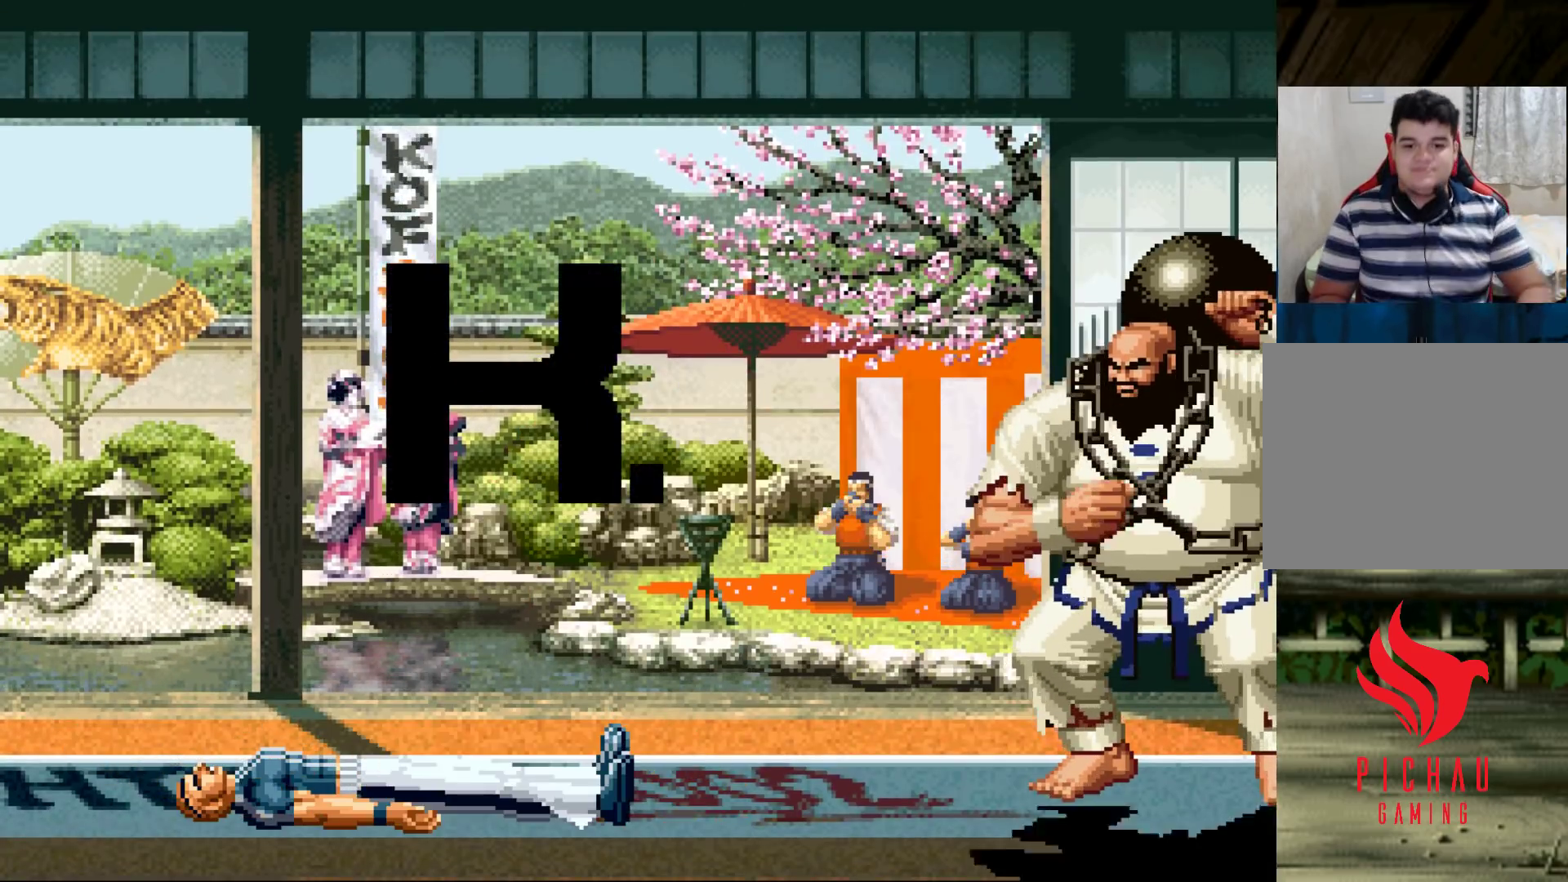
{"buttons": [], "left_stick": "center", "events": [[17, "CIRCLE", "up"], [33, "CROSS", "up"], [150, "CIRCLE", "down"], [167, "CIRCLE", "up"]]}
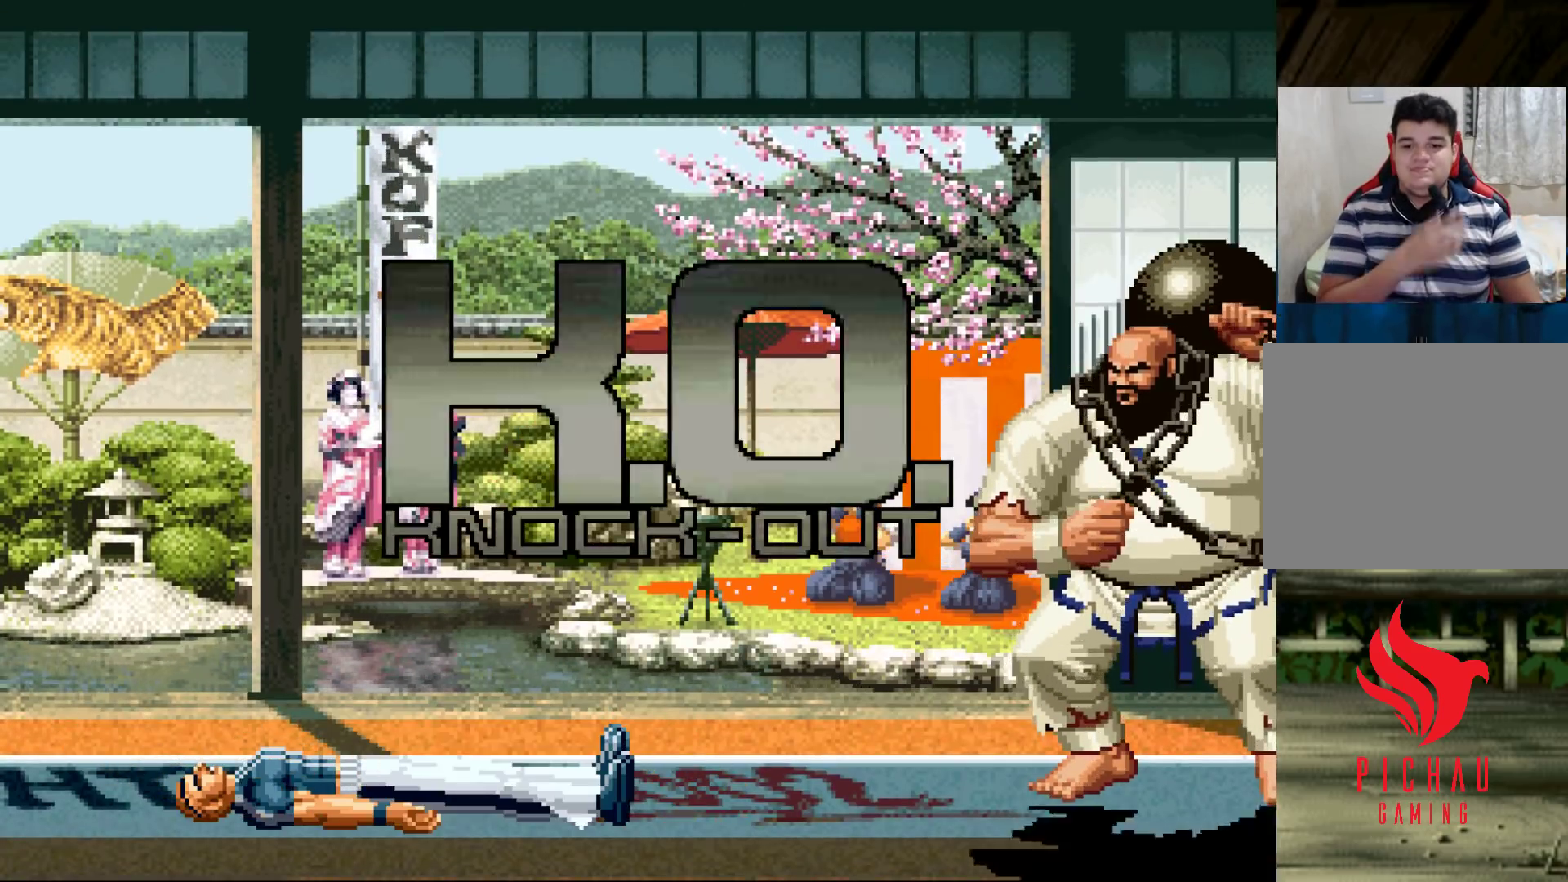
{"buttons": [], "left_stick": "center", "events": []}
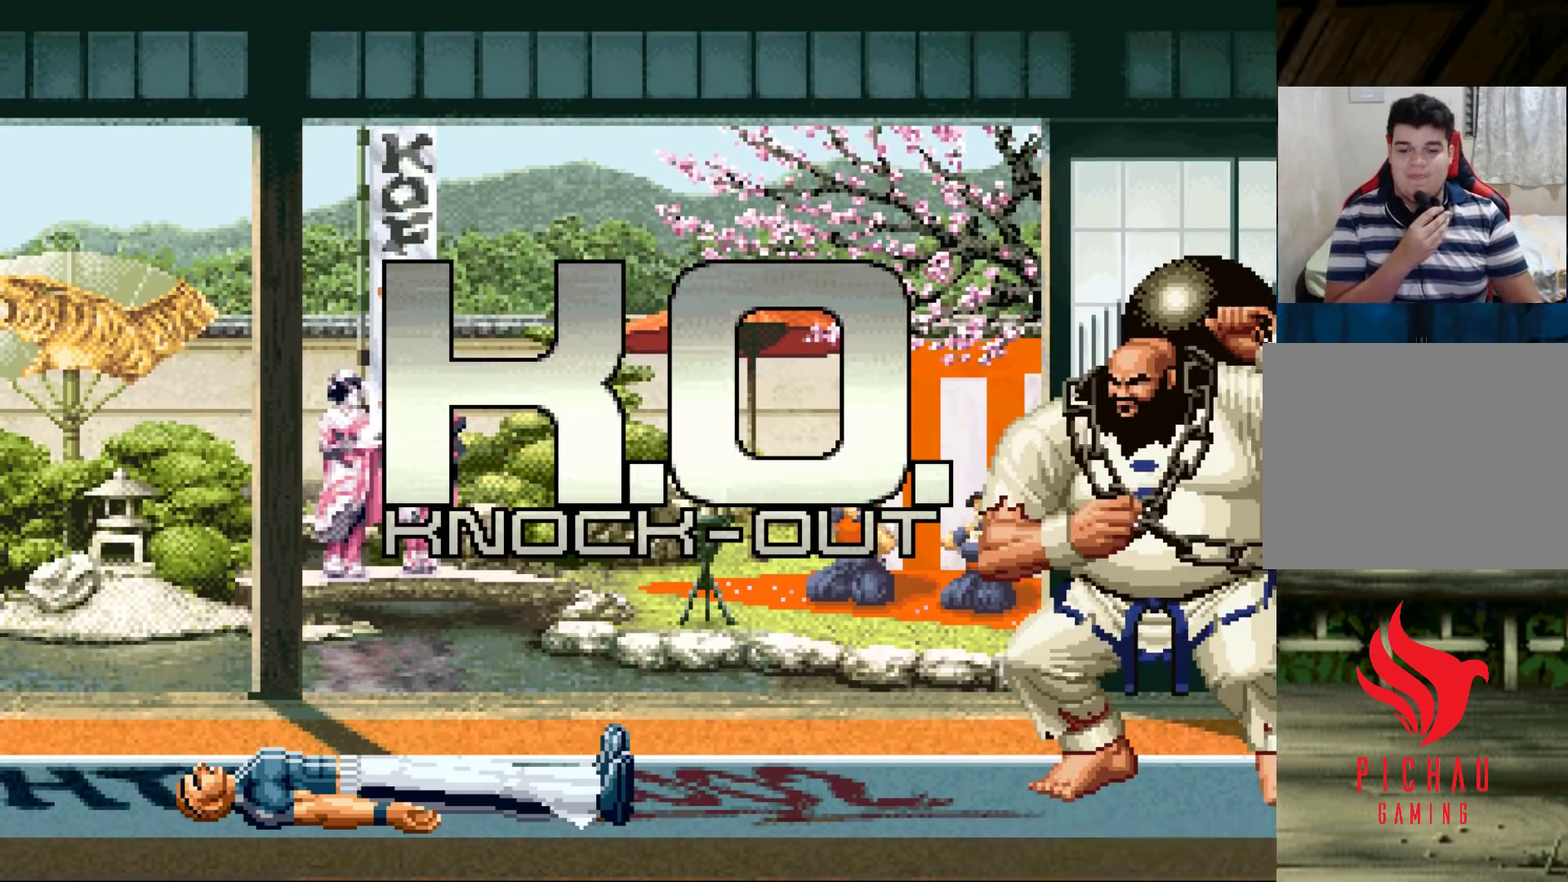
{"buttons": [], "left_stick": "center", "events": []}
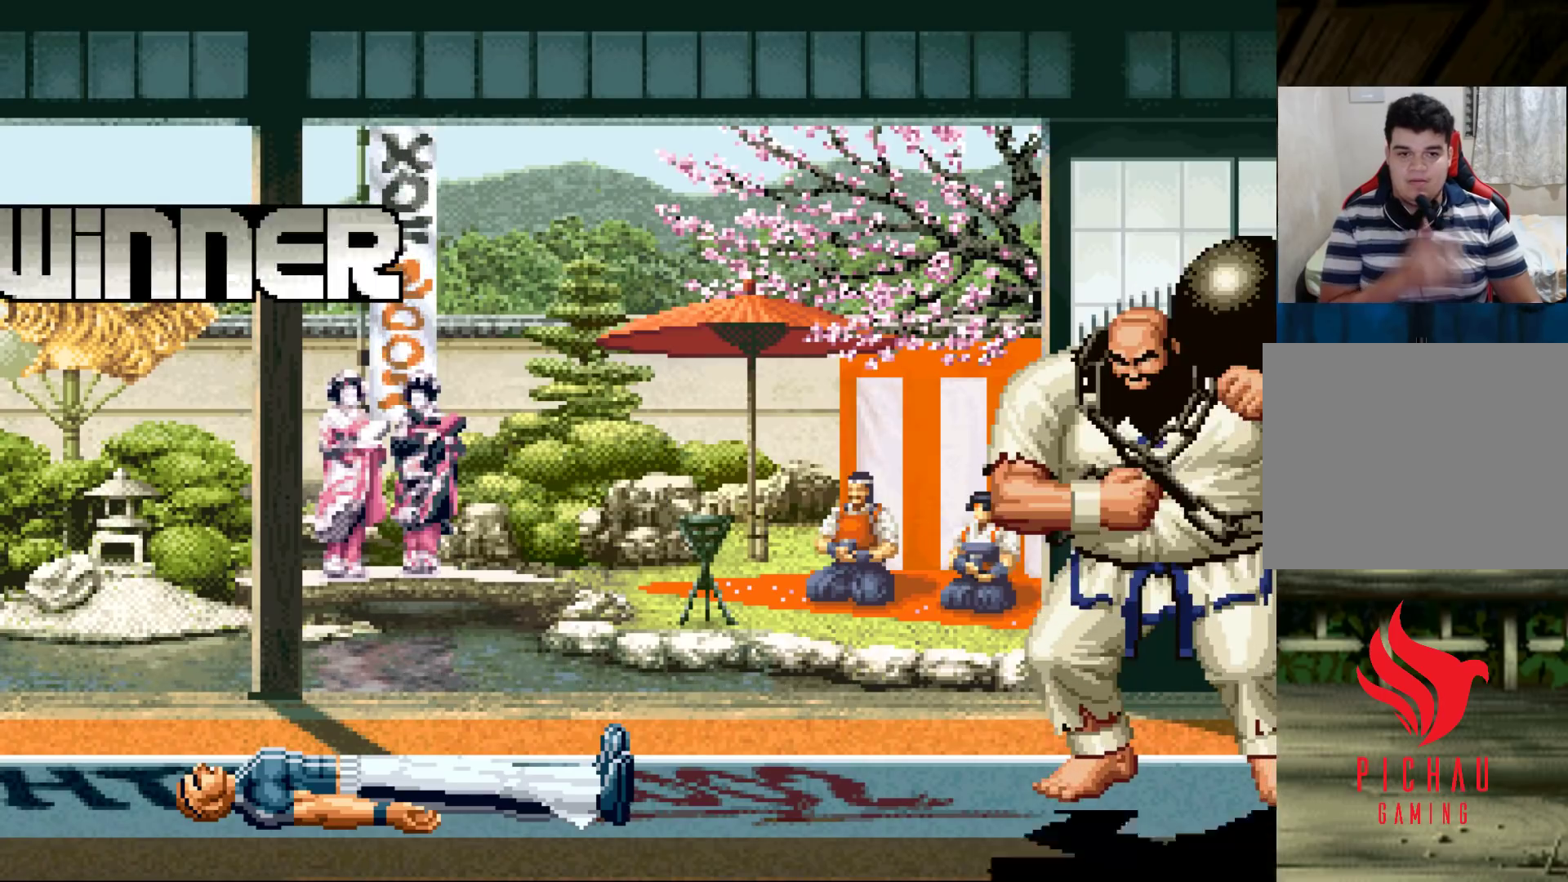
{"buttons": ["CIRCLE", "SQUARE"], "left_stick": "center", "events": [[167, "SQUARE", "down"], [233, "SQUARE", "up"], [333, "CIRCLE", "down"], [350, "SQUARE", "down"], [400, "CIRCLE", "up"], [433, "SQUARE", "up"], [483, "SQUARE", "down"], [500, "CIRCLE", "down"]]}
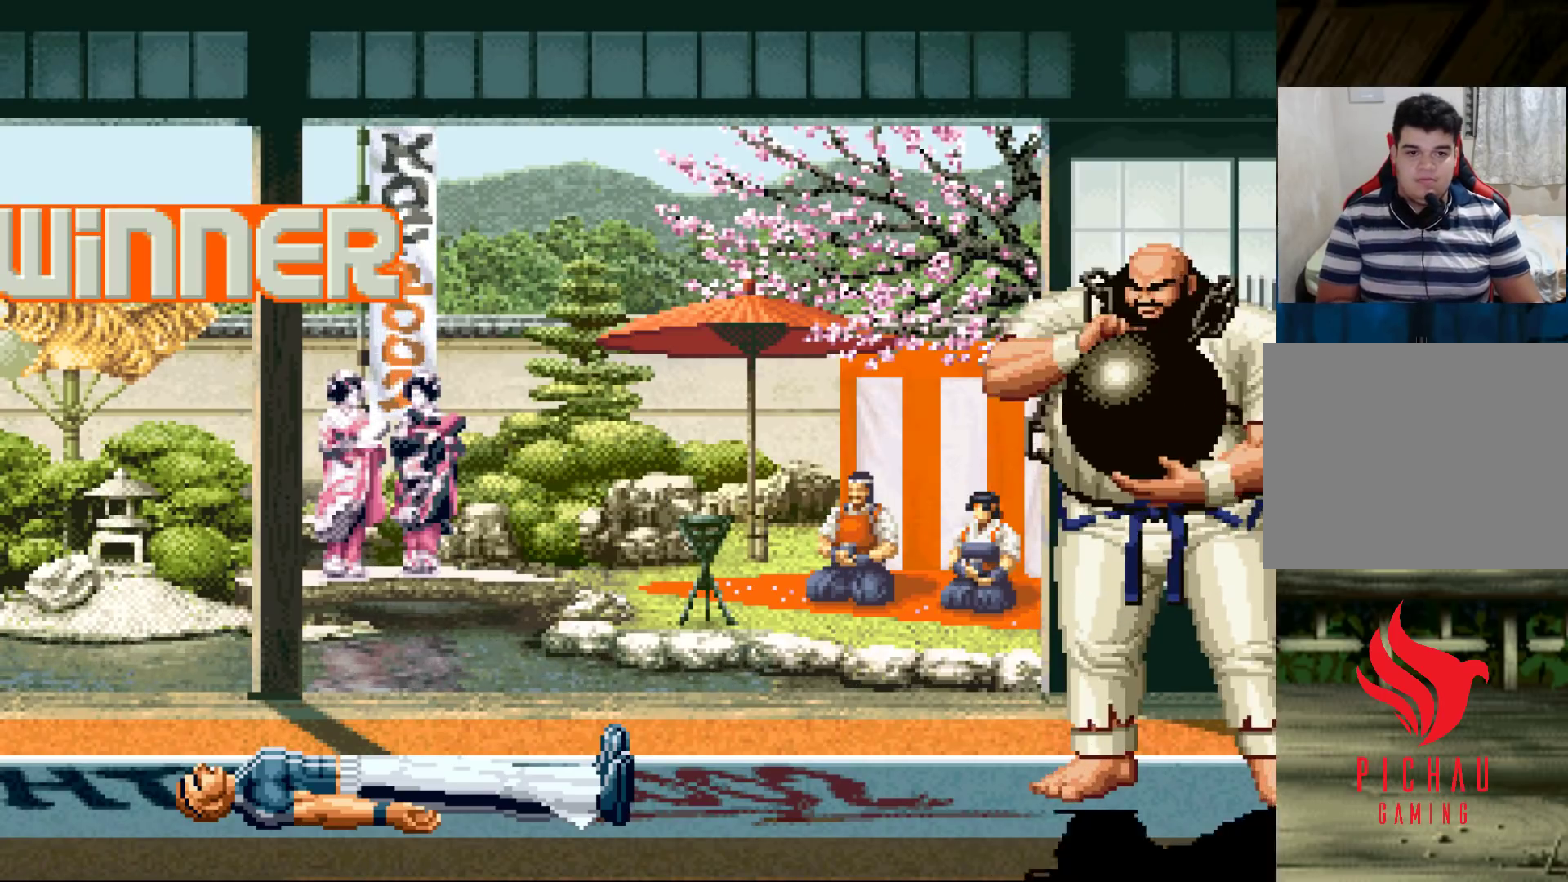
{"buttons": [], "left_stick": "center", "events": [[100, "SQUARE", "up"], [117, "SQUARE", "down"], [233, "CIRCLE", "up"], [250, "SQUARE", "up"], [367, "CIRCLE", "down"], [467, "CIRCLE", "up"]]}
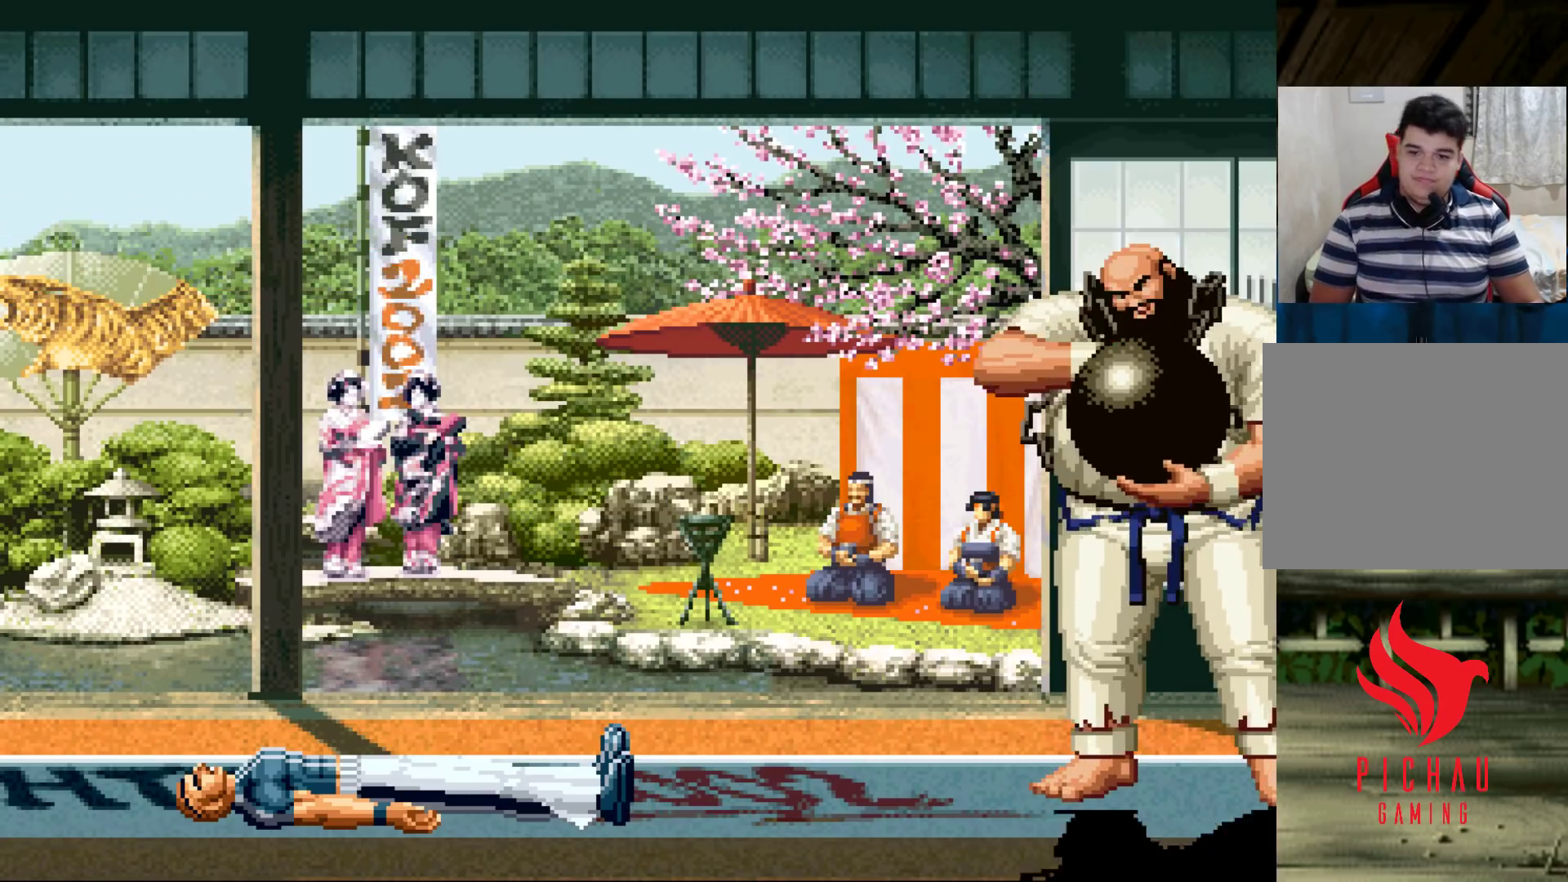
{"buttons": ["SQUARE"], "left_stick": "center", "events": [[17, "SQUARE", "down"], [100, "CIRCLE", "down"], [150, "SQUARE", "up"], [233, "CIRCLE", "up"], [233, "SQUARE", "down"], [333, "CIRCLE", "down"], [350, "SQUARE", "up"], [450, "SQUARE", "down"], [467, "CIRCLE", "up"]]}
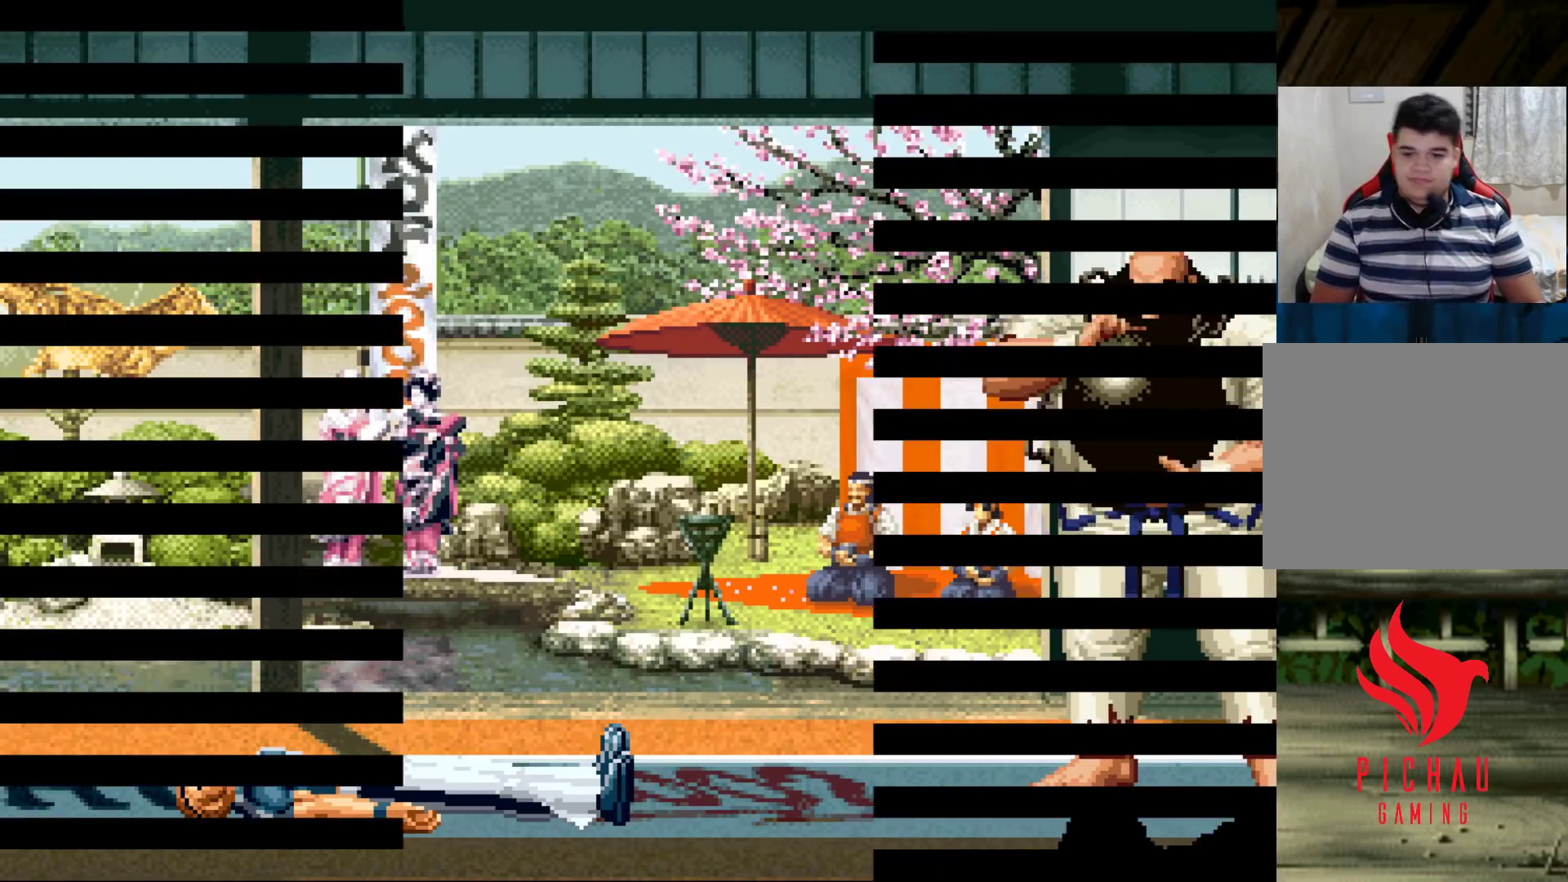
{"buttons": ["SQUARE"], "left_stick": "center", "events": [[67, "CIRCLE", "down"], [67, "SQUARE", "up"], [167, "SQUARE", "down"], [200, "CIRCLE", "up"], [283, "CIRCLE", "down"], [300, "SQUARE", "up"], [417, "CIRCLE", "up"], [417, "SQUARE", "down"]]}
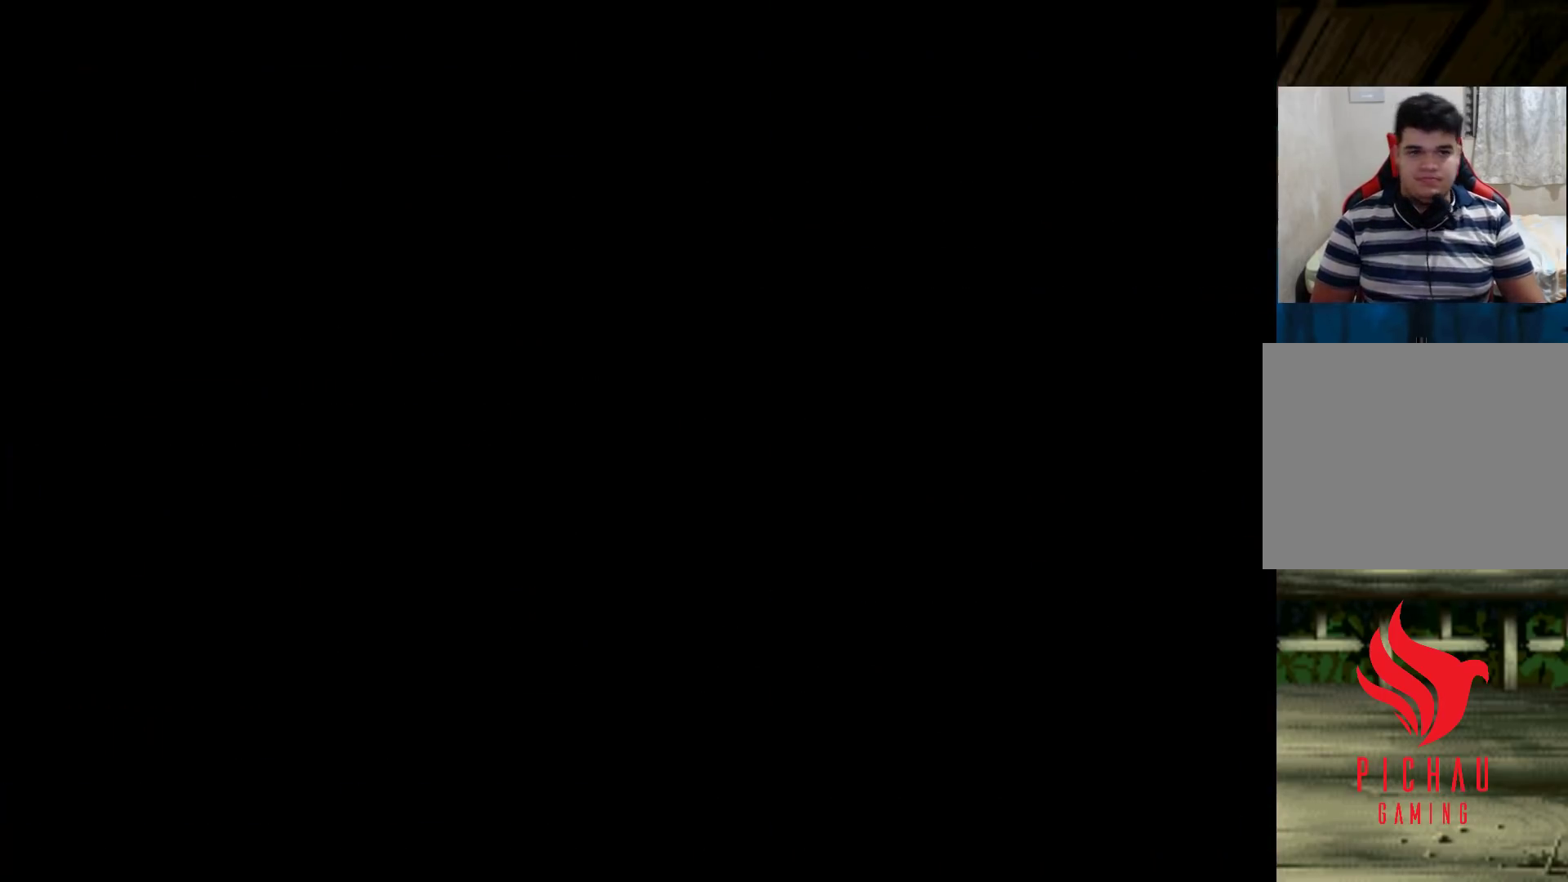
{"buttons": ["CROSS", "SQUARE"], "left_stick": "center", "events": [[17, "CIRCLE", "down"], [33, "SQUARE", "up"], [133, "SQUARE", "down"], [150, "CIRCLE", "up"], [233, "CIRCLE", "down"], [317, "SQUARE", "up"], [350, "CIRCLE", "up"], [483, "SQUARE", "down"], [500, "CROSS", "down"]]}
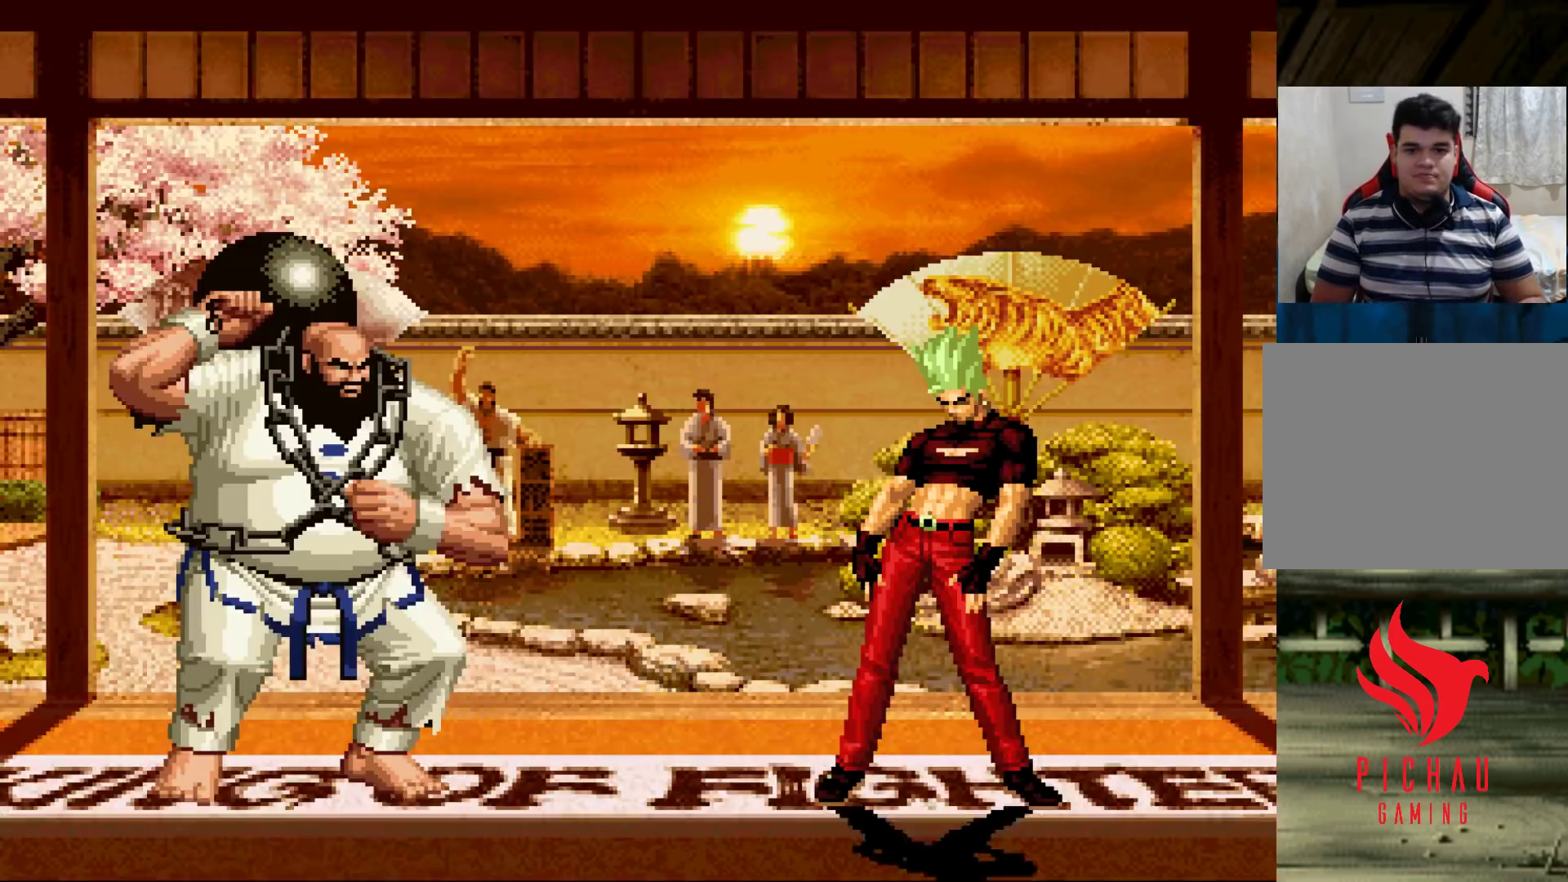
{"buttons": [], "left_stick": "center", "events": [[33, "CROSS", "up"], [83, "CROSS", "down"], [150, "CROSS", "up"], [150, "SQUARE", "up"]]}
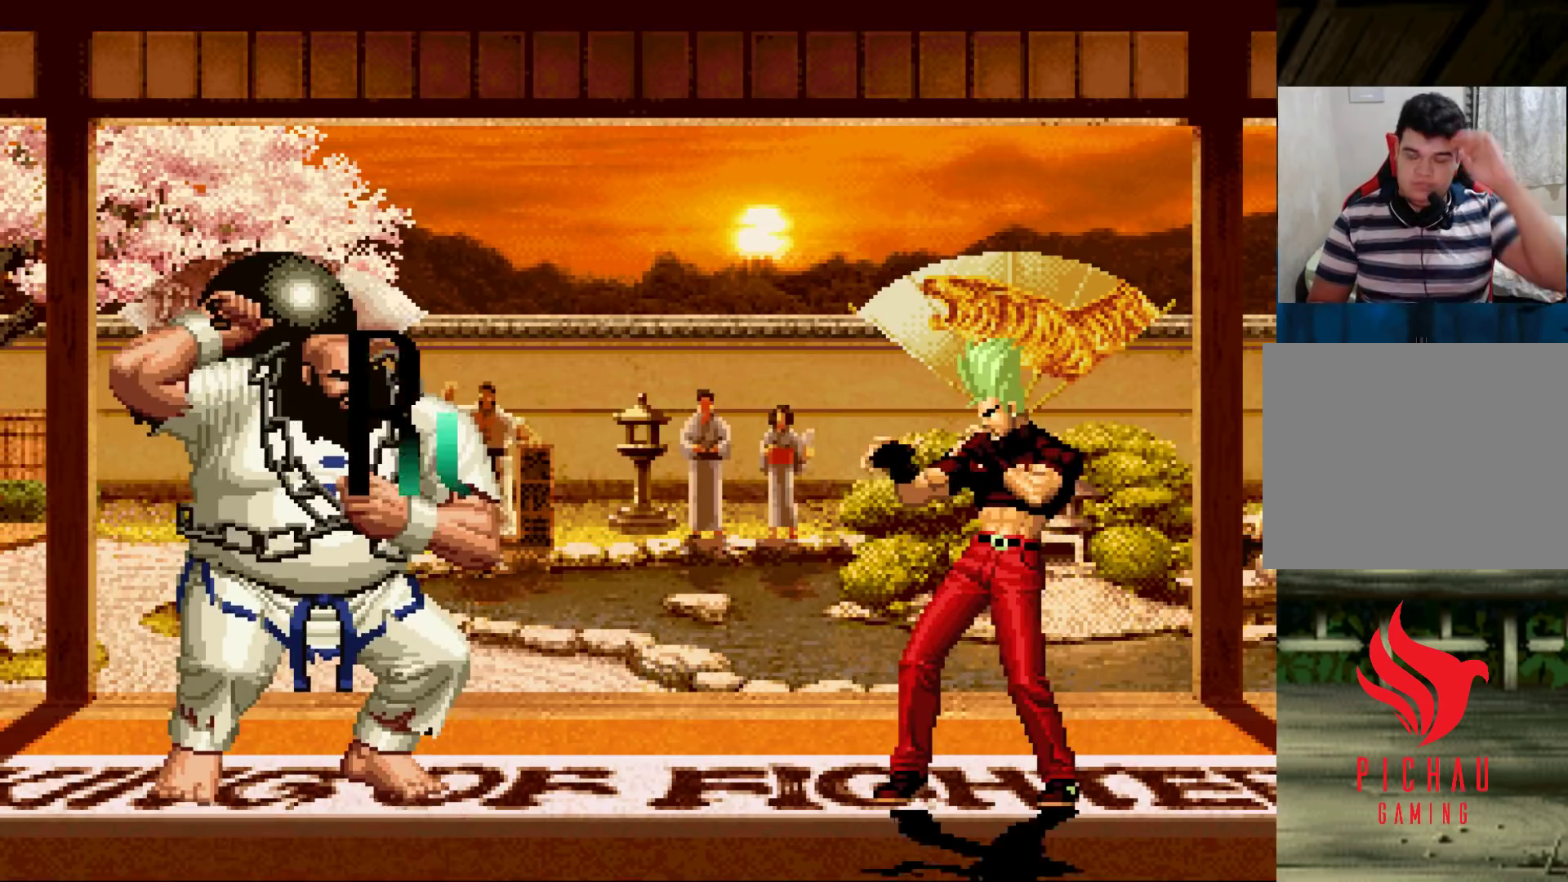
{"buttons": [], "left_stick": "center", "events": []}
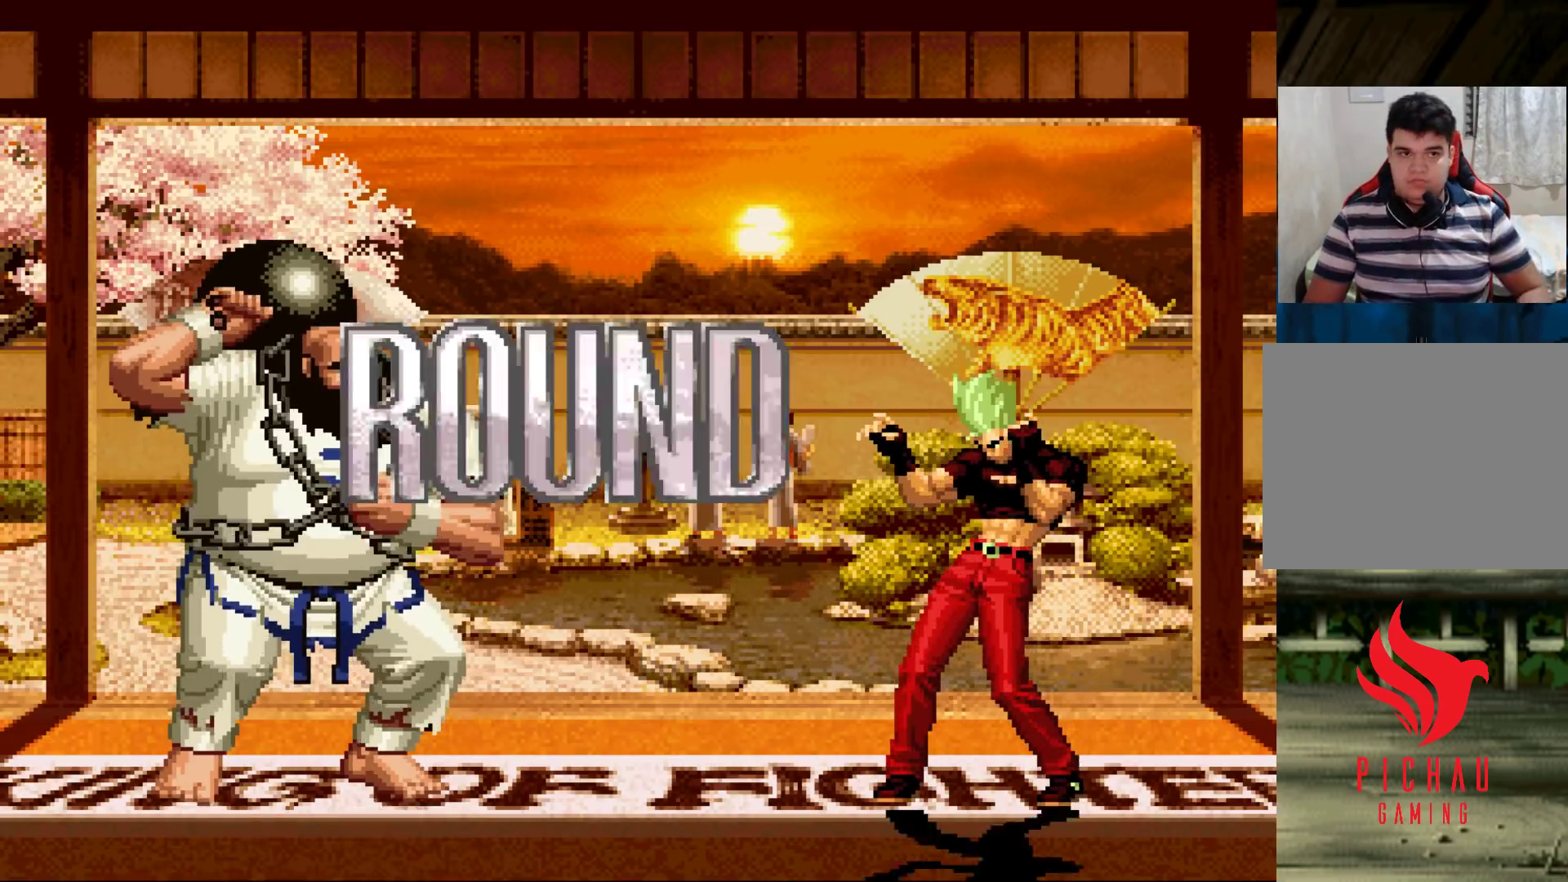
{"buttons": [], "left_stick": "center", "events": []}
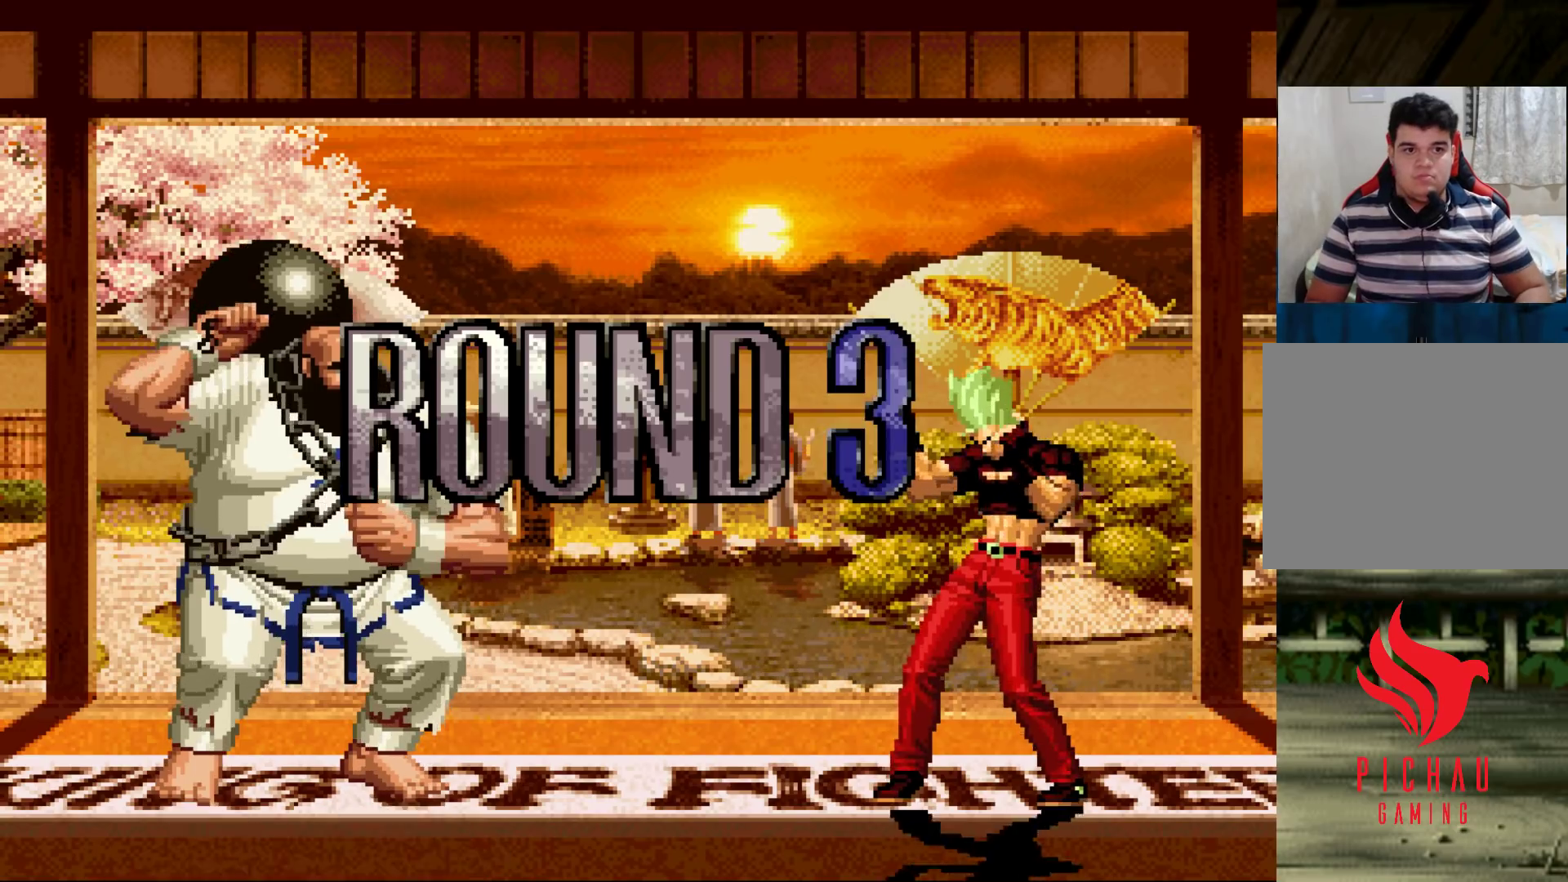
{"buttons": [], "left_stick": "center", "events": [[17, "SQUARE", "down"], [67, "CROSS", "down"], [67, "SQUARE", "up"], [83, "CROSS", "up"], [133, "SQUARE", "down"], [167, "CROSS", "down"], [217, "SQUARE", "up"], [233, "CROSS", "up"]]}
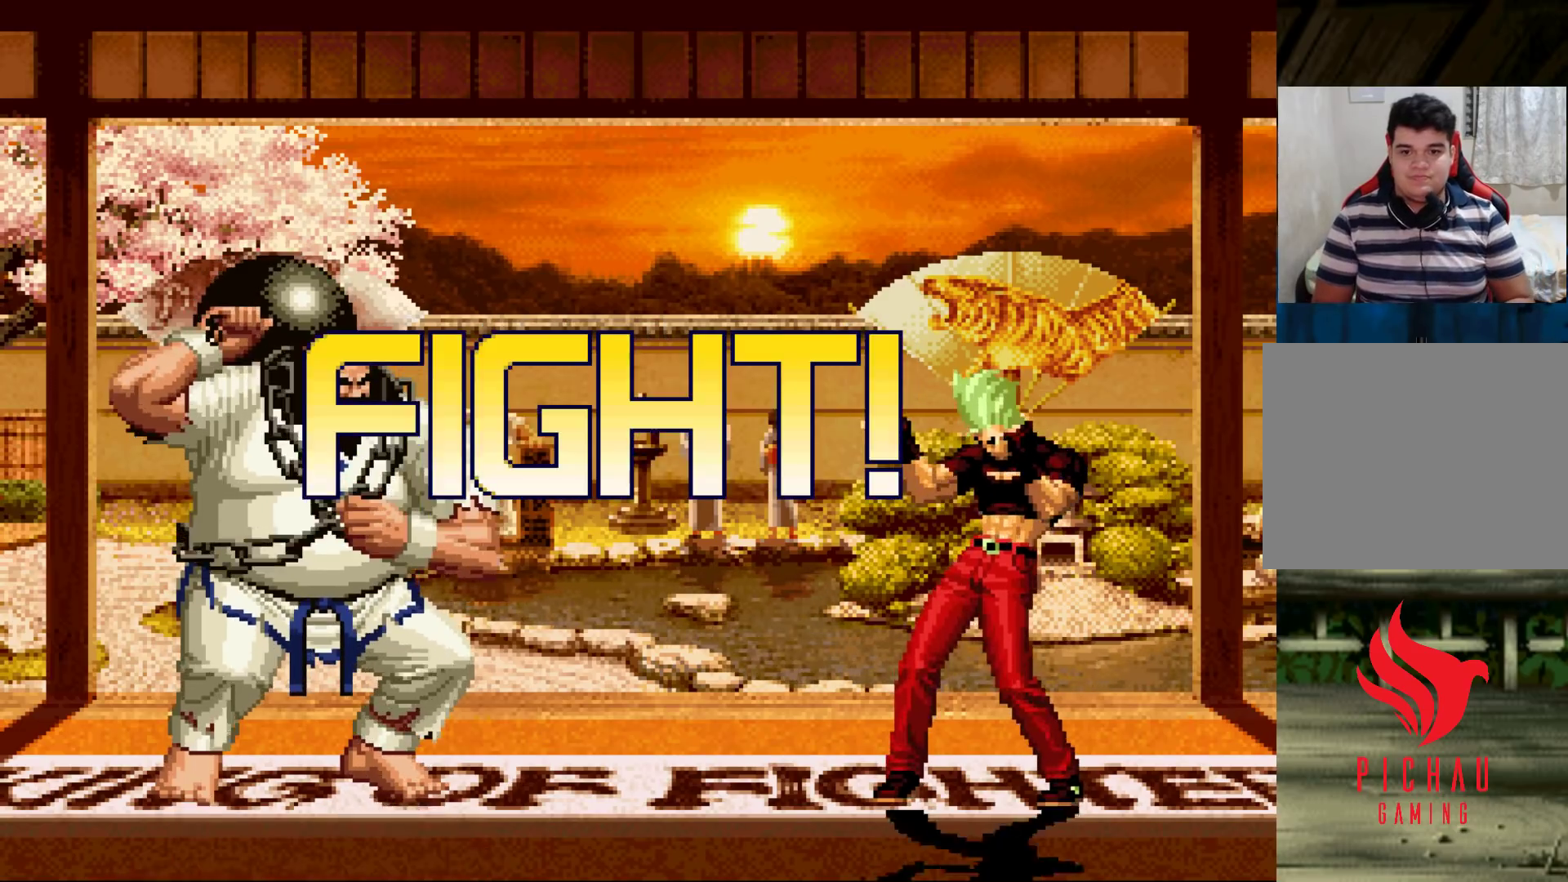
{"buttons": [], "left_stick": "down-right", "events": [[67, "left_stick", "left"], [133, "left_stick", "center"], [183, "left_stick", "left"], [283, "left_stick", "down-right"], [300, "TRIANGLE", "down"], [333, "TRIANGLE", "up"], [400, "TRIANGLE", "down"], [467, "TRIANGLE", "up"]]}